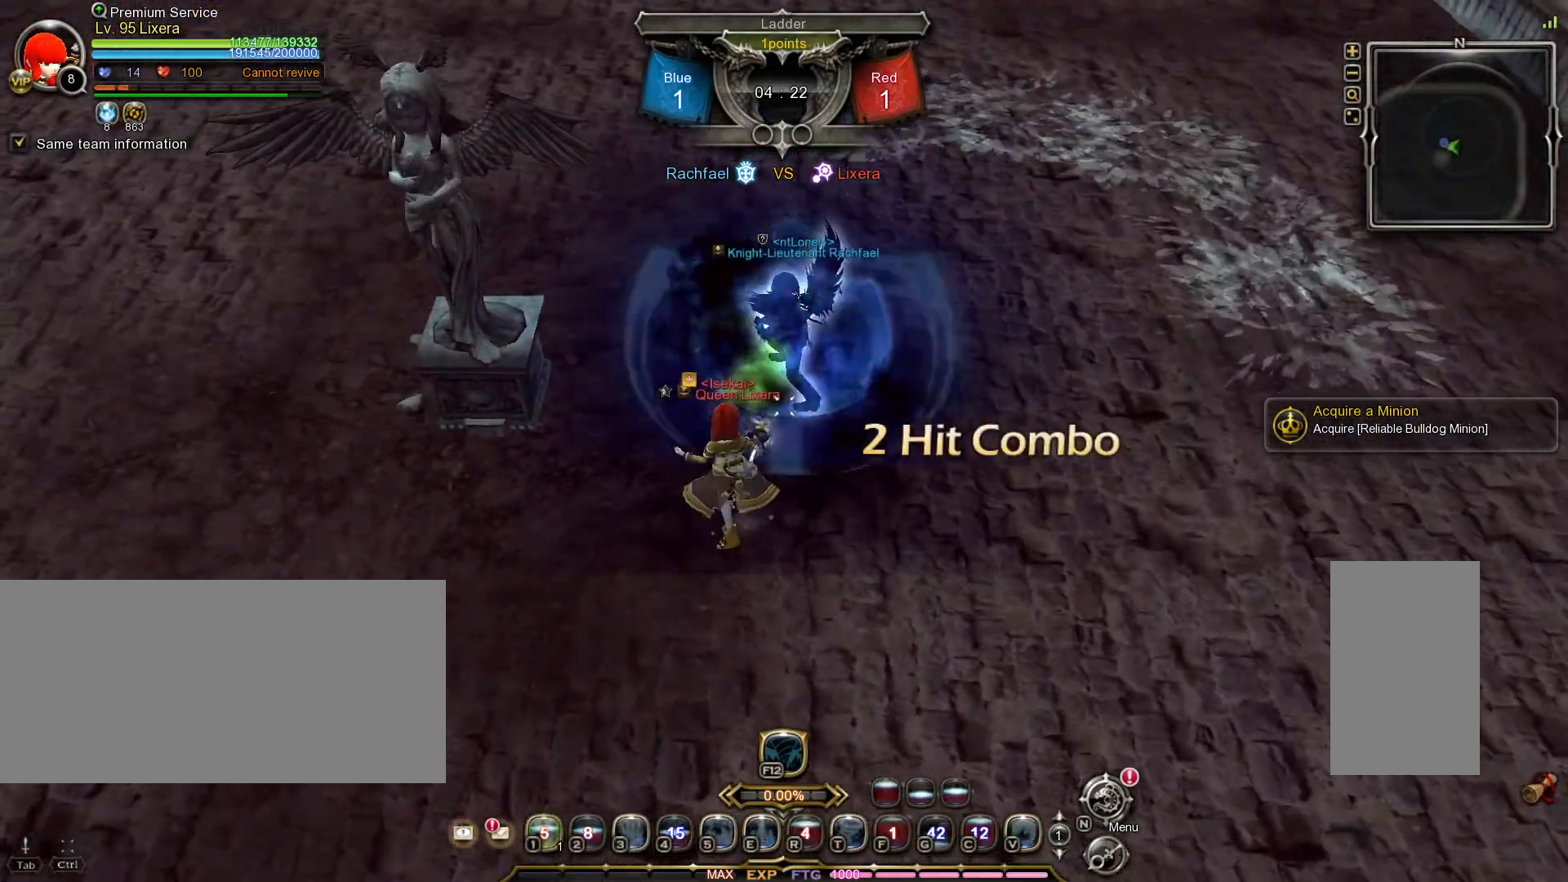
Gameplay with keyboard and mouse; each line is a JSON object with the keys and mouse buttons held at the frame after it. "events" lists presses ("down") and releases ("up") of ".", "/", "0", "1", "2", "3", "4", "5", "6", "7", "8", "9", "a", "alt_l", "alt_r", "b", "backslash", "backspace", "c", "caps_lock", "comma", "ctrl_l", "ctrl_r", "d", "e", "equals", "escape", "f", "f1", "f10", "f11", "f12", "f2", "f3", "f4", "f5", "f6", "f7", "f8", "f9", "g", "h", "i", "j", "k", "l", "lbracket", "m", "minus", "n", "o", "p", "q", "quote", "r", "rbracket", "return", "s", "semicolon", "shift_l", "shift_r", "space", "super_l", "super_r", "t", "tab", "tilde", "u", "v", "w", "x", "y", "z", "mouse_left", "mouse_wheel", "mouse_right", "mouse_mb4" and "mouse_mb5" between this image and that frame as [ms after this image, input, new state], when the widget could be followed in between. "mouse_left", "mouse_wheel", "mouse_right", "mouse_mb4", "mouse_mb5" = the "left", "wheel", "right", "mb4", "mb5" buttons of the "mouse" list. No other keys are recorded. "wheel" means that the mouse wheel is clicked or scrolled. Mouse movement is not recorded.
{"keys": ["w"], "mouse": ["left"], "events": [[283, "mouse_left", "down"]]}
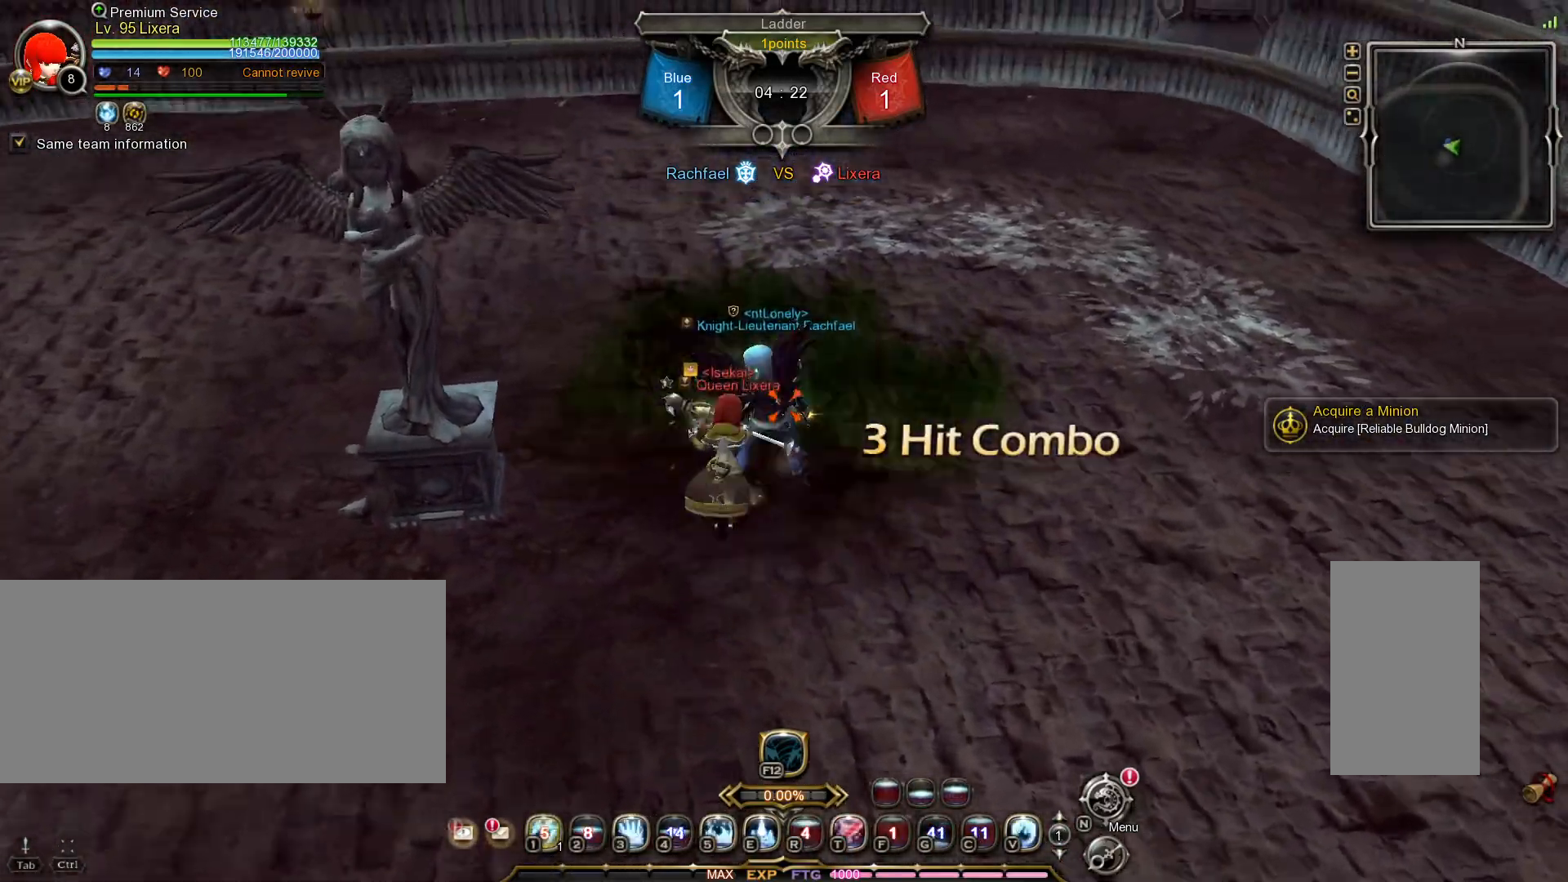
{"keys": ["w"], "mouse": [], "events": [[33, "mouse_left", "up"], [150, "v", "down"], [183, "v", "up"], [267, "v", "down"], [317, "v", "up"]]}
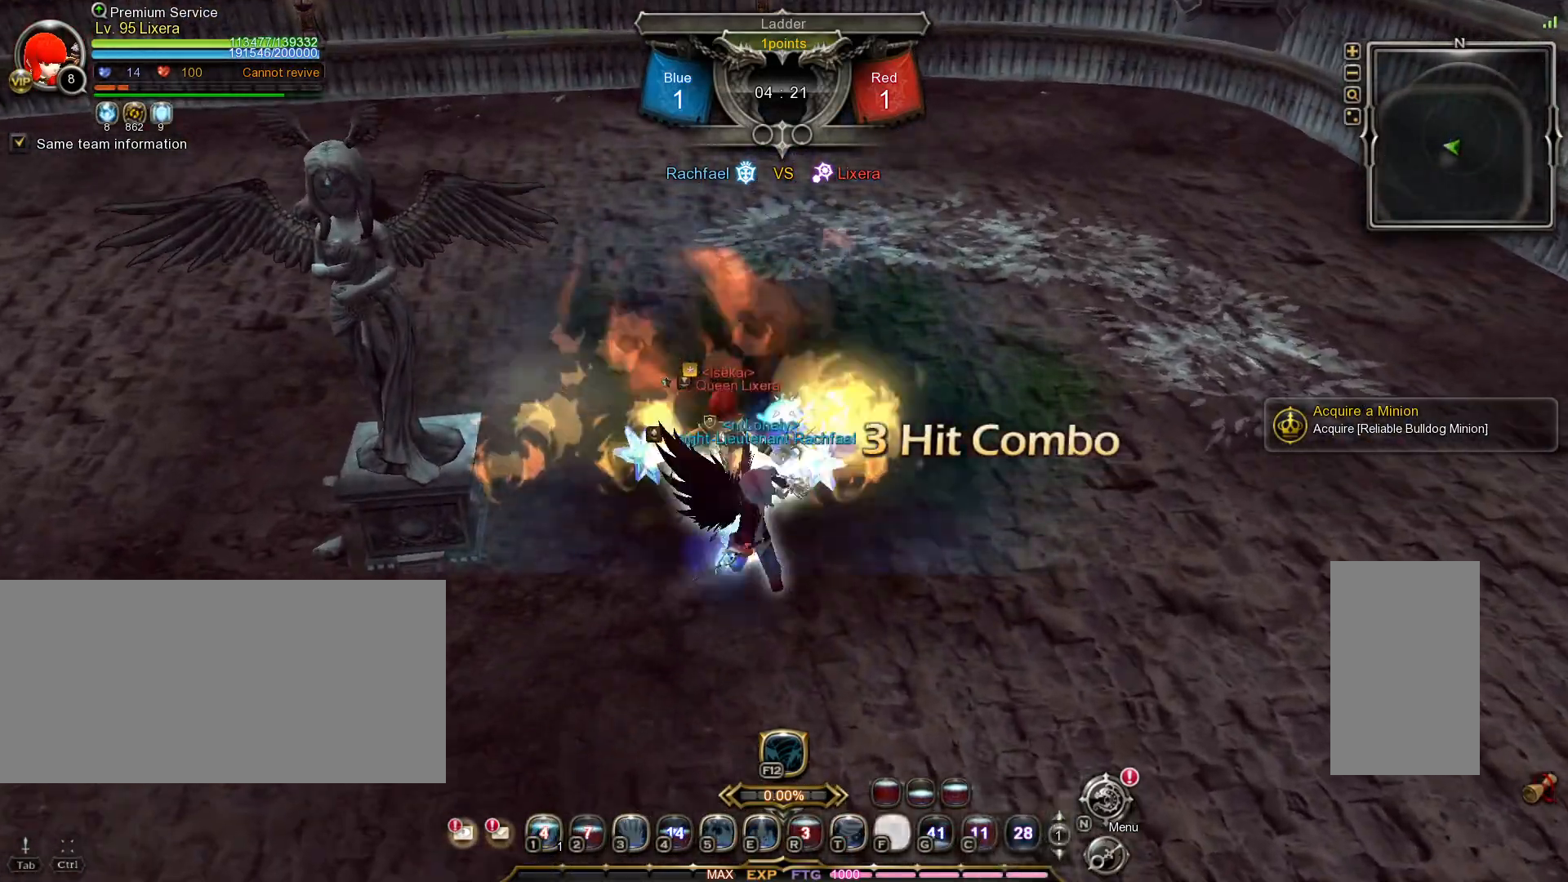
{"keys": ["w"], "mouse": [], "events": []}
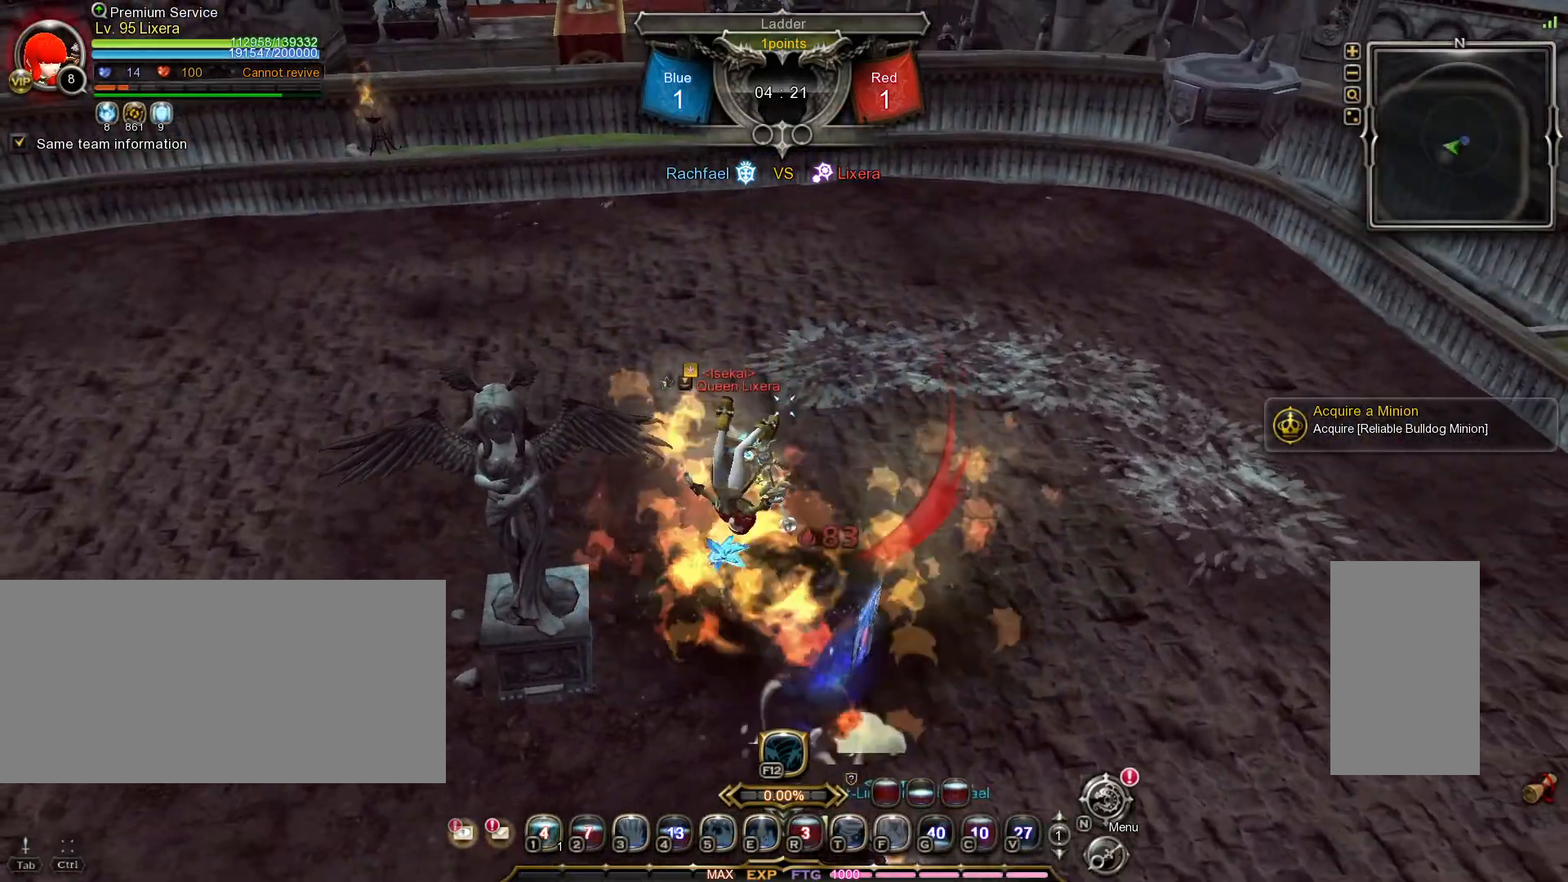
{"keys": [], "mouse": [], "events": [[50, "w", "up"]]}
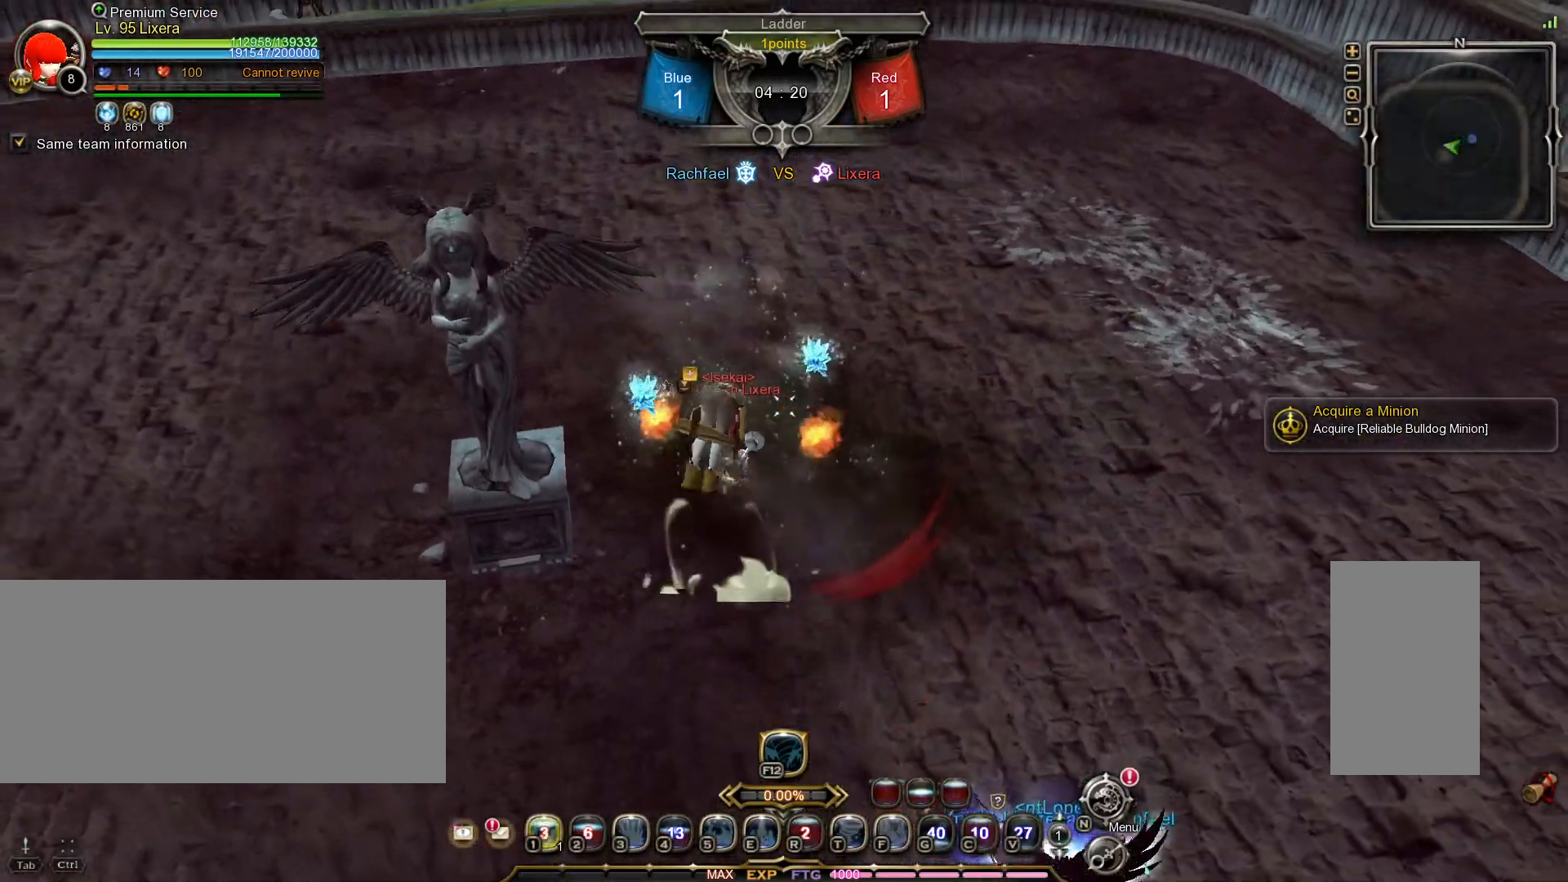
{"keys": [], "mouse": [], "events": []}
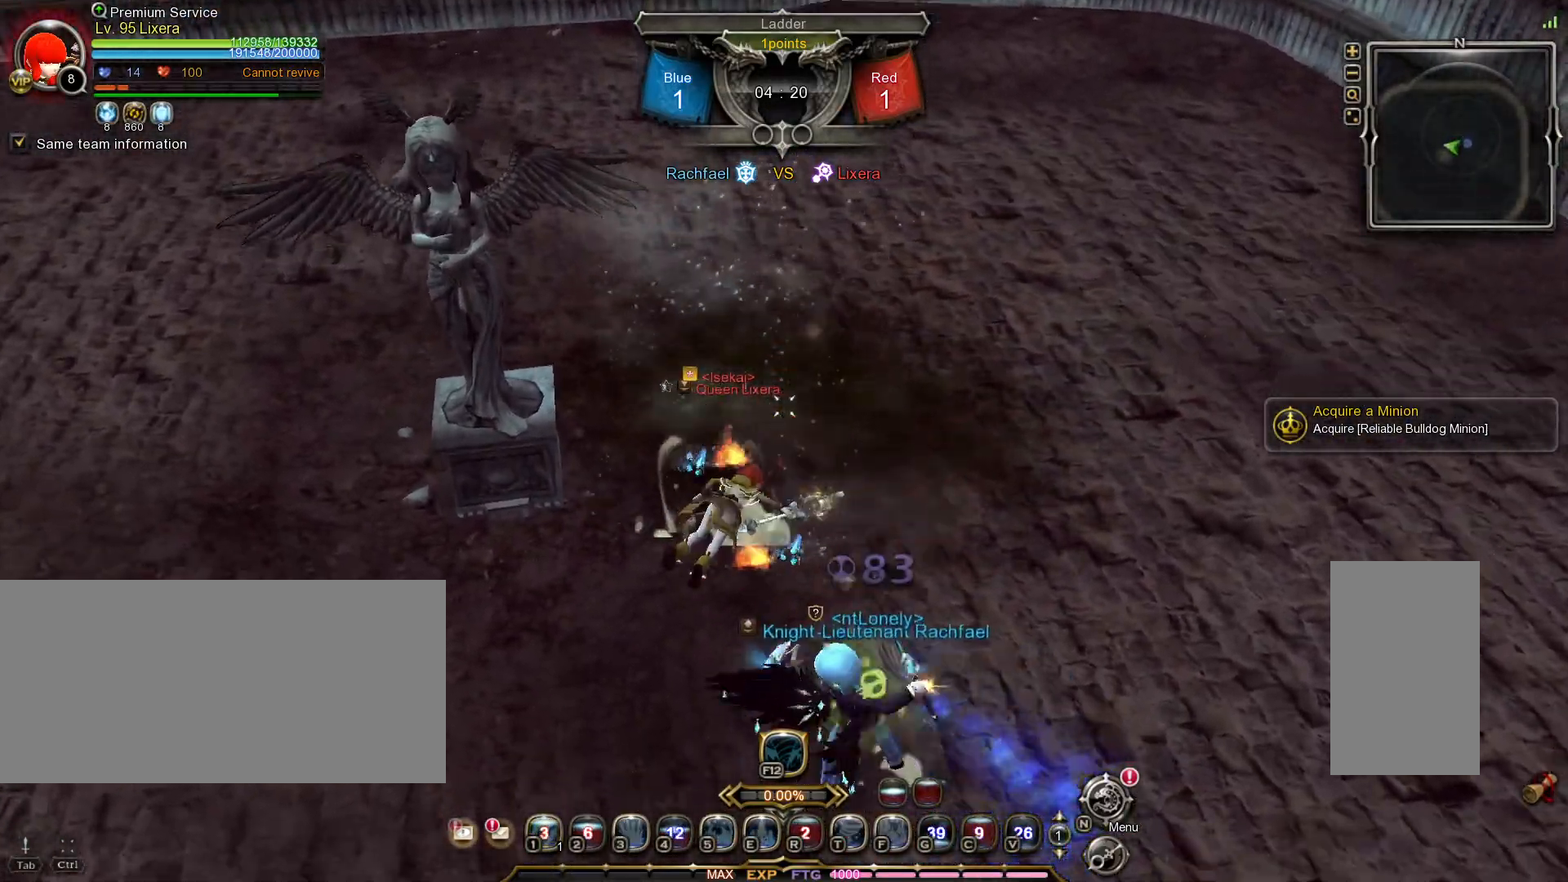
{"keys": [], "mouse": [], "events": [[167, "mouse_left", "down"], [267, "mouse_left", "up"], [317, "mouse_left", "down"], [400, "mouse_left", "up"]]}
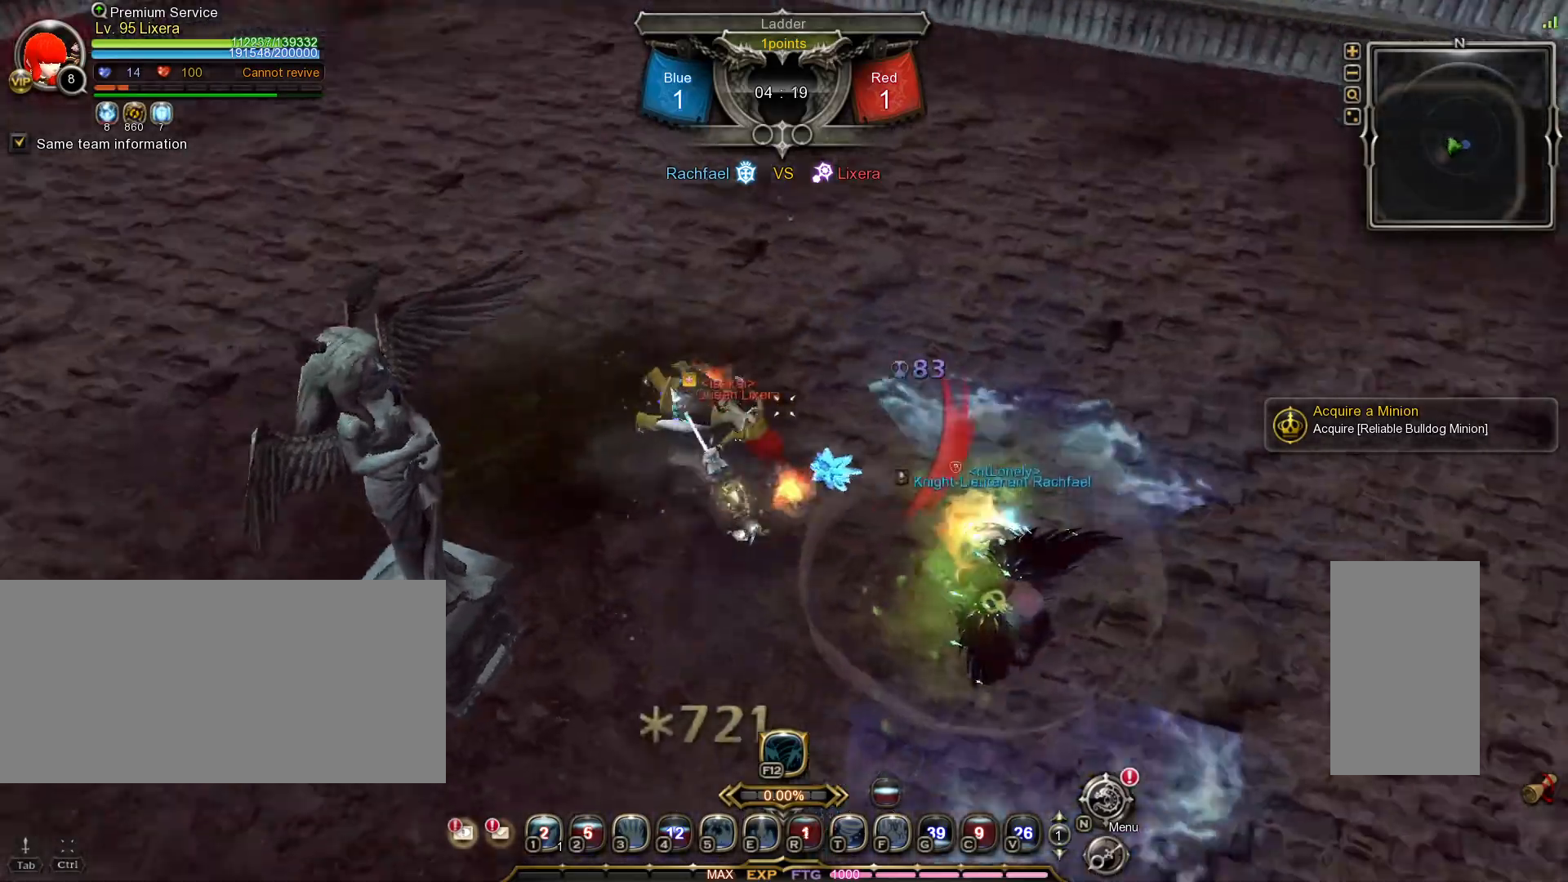
{"keys": [], "mouse": [], "events": [[33, "d", "down"], [50, "space", "down"], [167, "space", "up"], [467, "d", "up"]]}
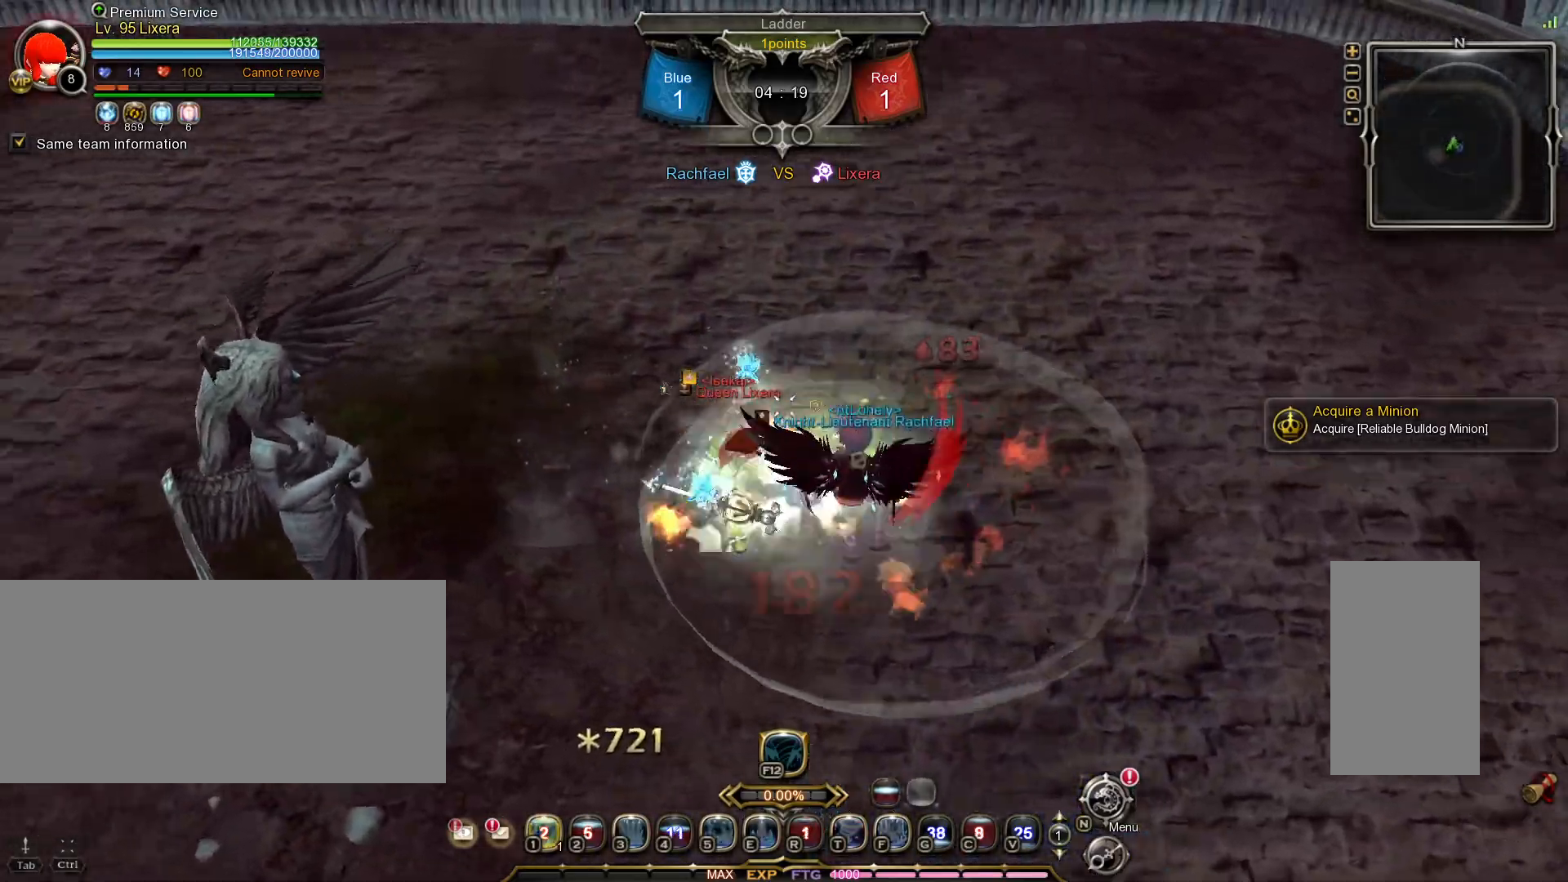
{"keys": ["shift_l", "w"], "mouse": [], "events": [[50, "w", "down"], [83, "shift_l", "down"]]}
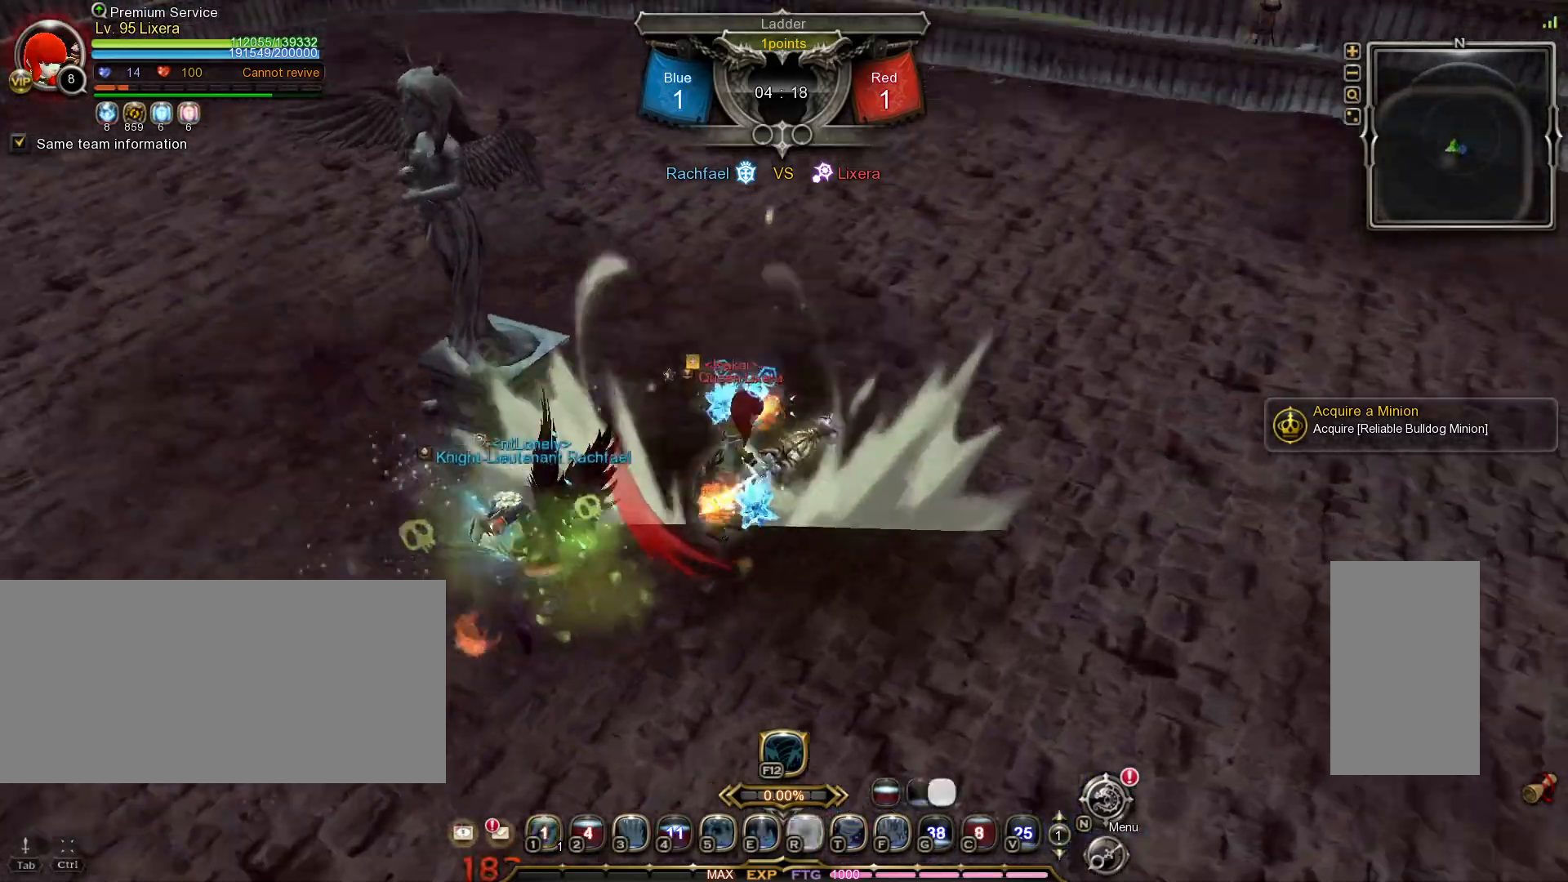
{"keys": ["w"], "mouse": [], "events": [[483, "shift_l", "up"]]}
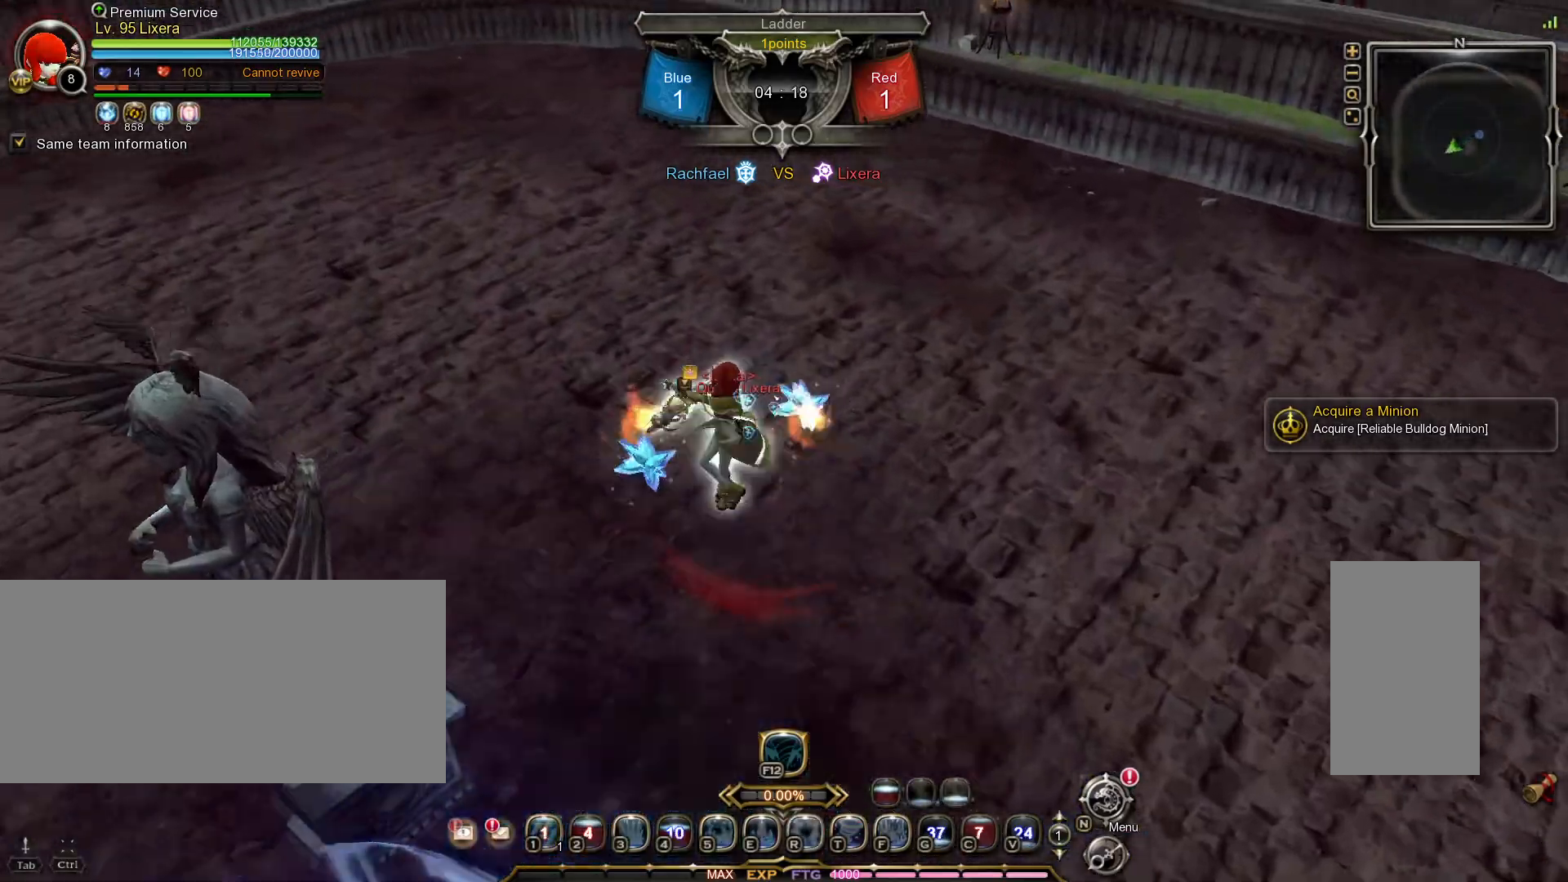
{"keys": ["a"], "mouse": [], "events": [[100, "a", "down"], [167, "w", "up"]]}
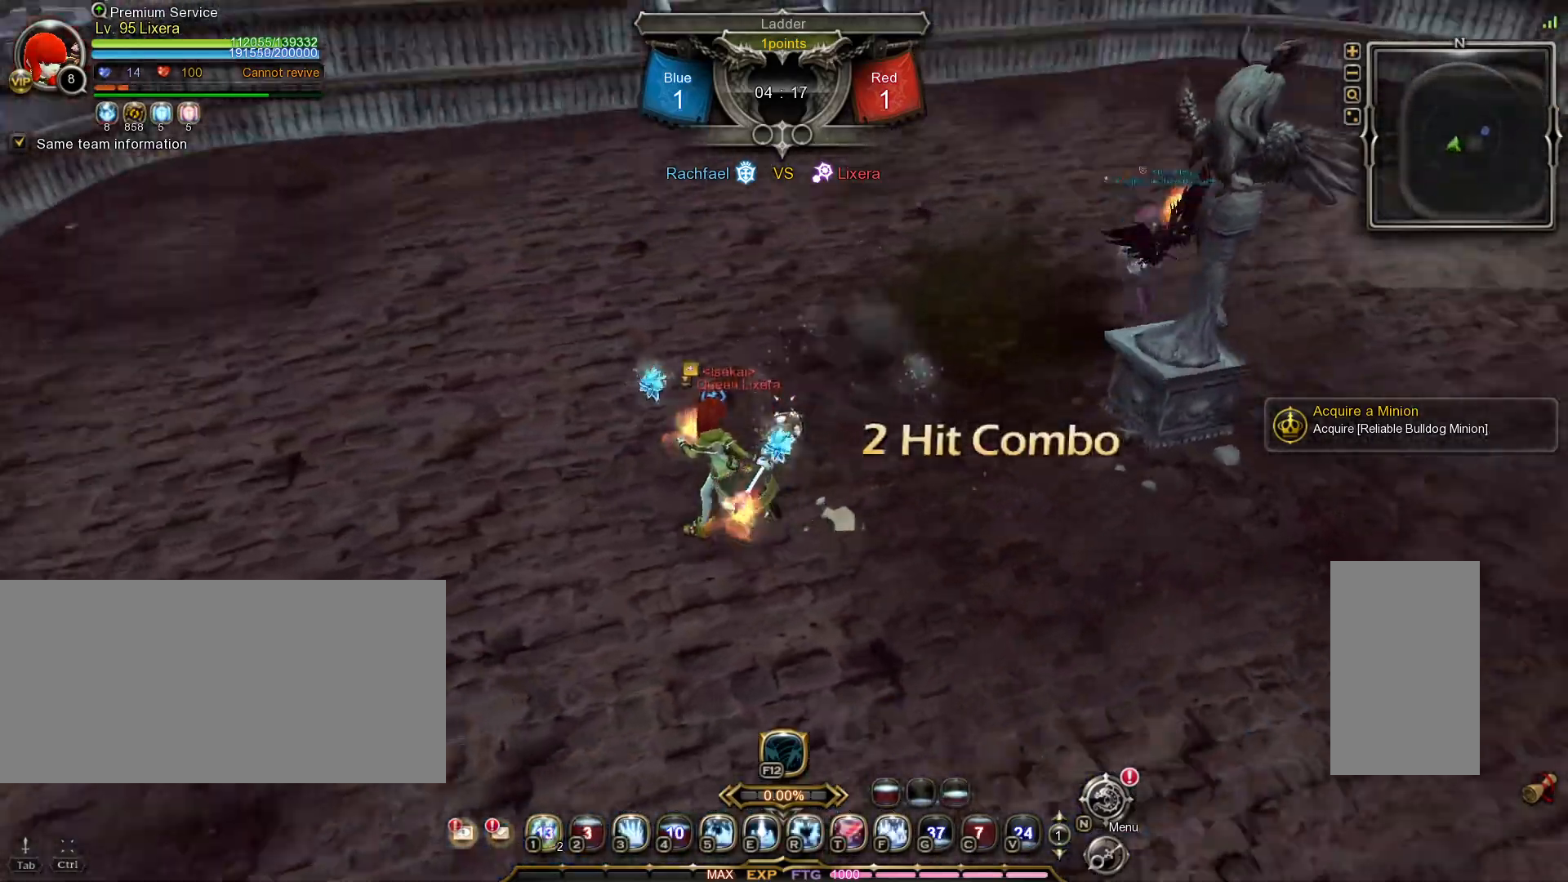
{"keys": [], "mouse": [], "events": [[267, "5", "down"], [333, "5", "up"], [367, "5", "down"], [450, "5", "up"], [483, "a", "up"]]}
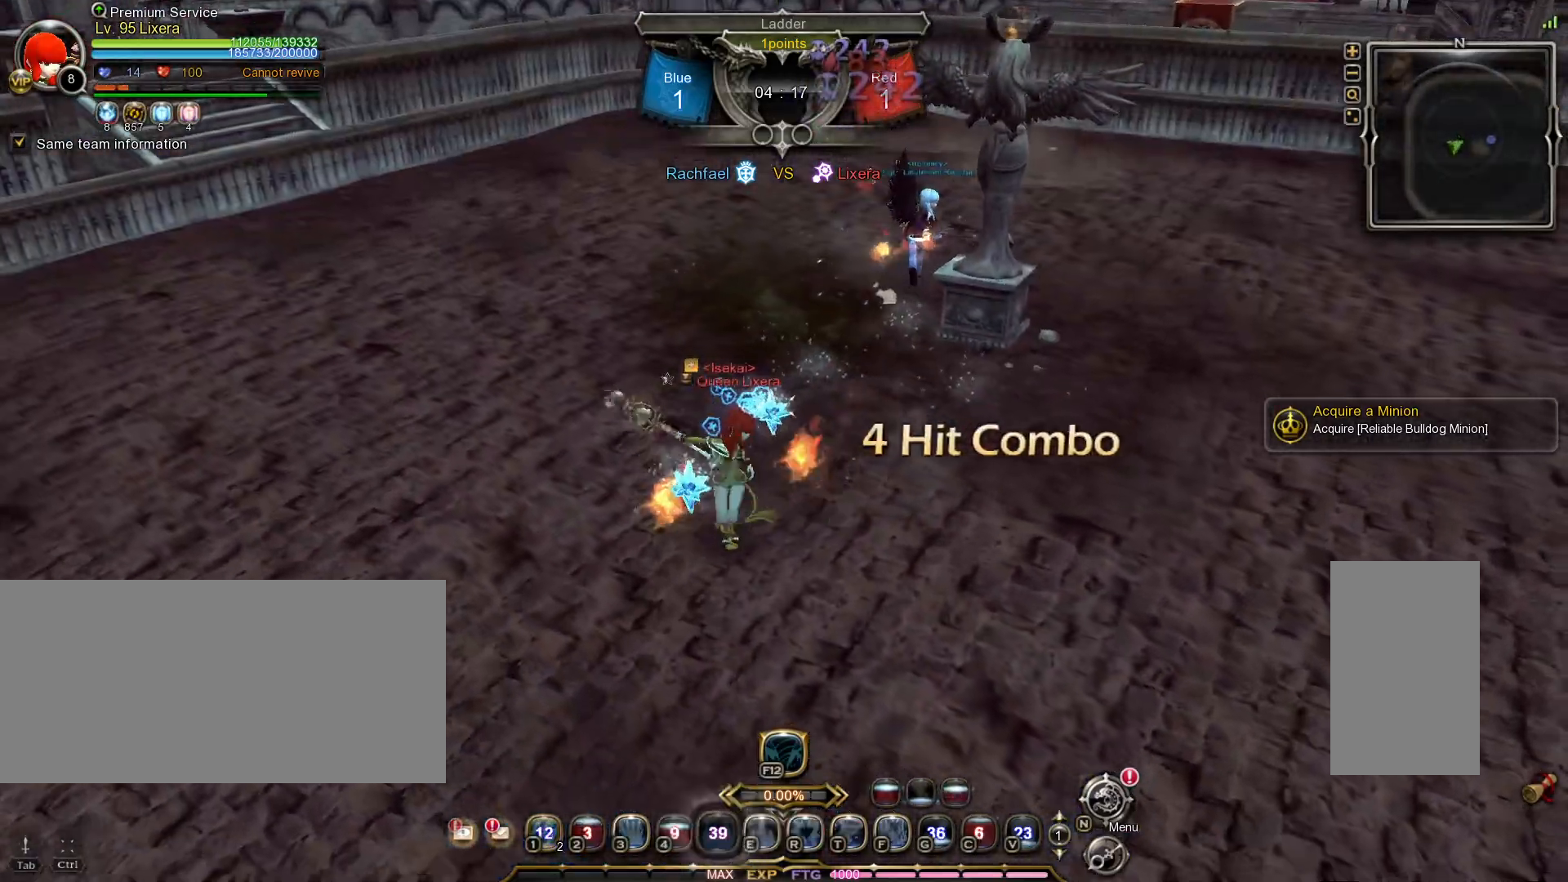
{"keys": [], "mouse": [], "events": []}
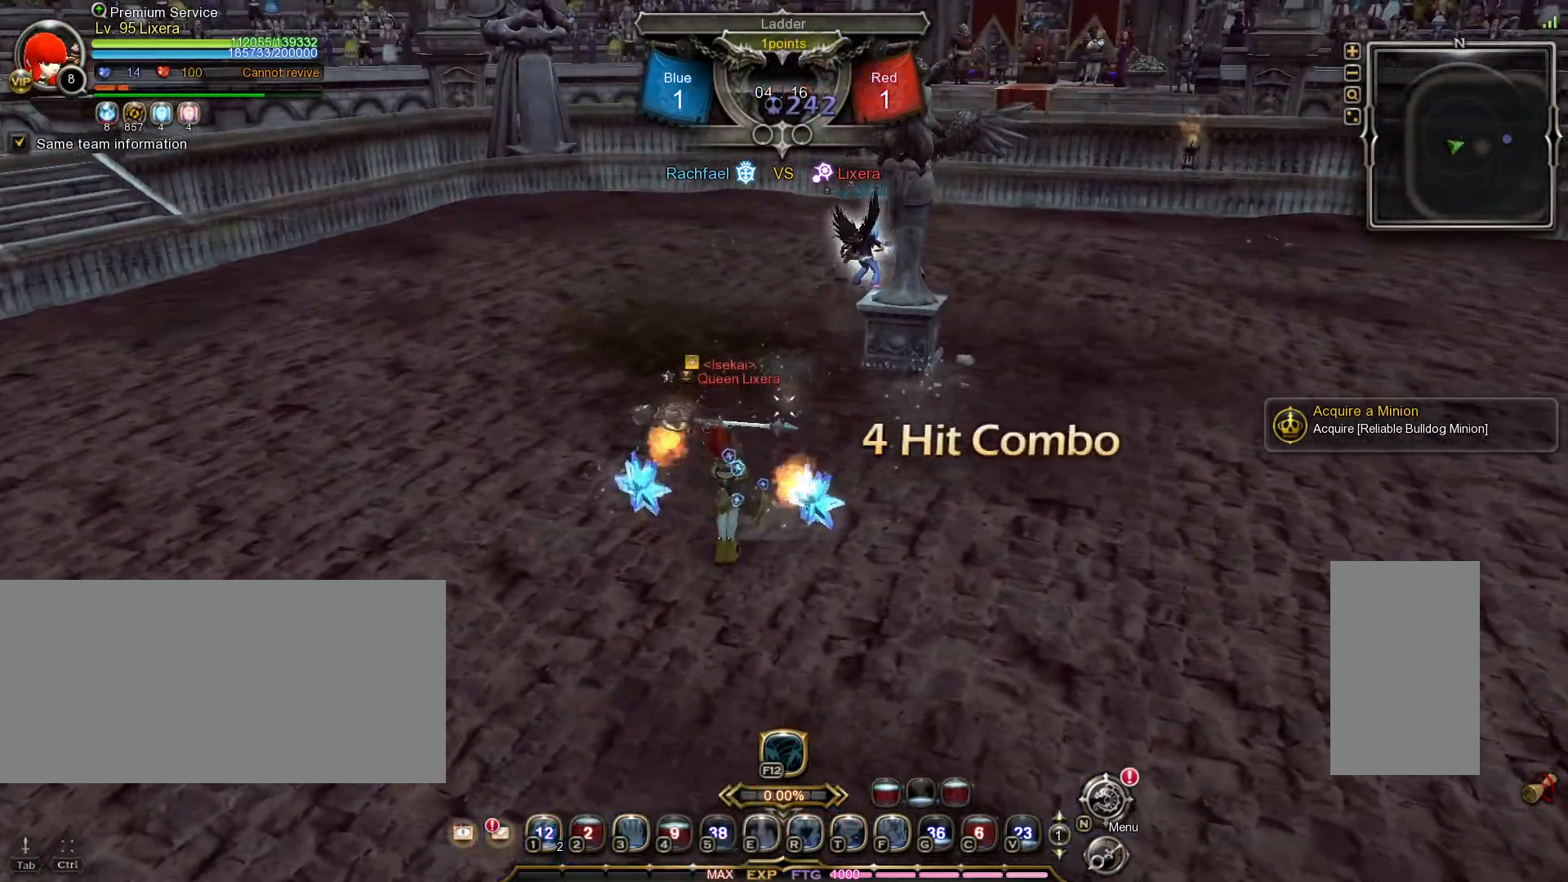
{"keys": [], "mouse": [], "events": []}
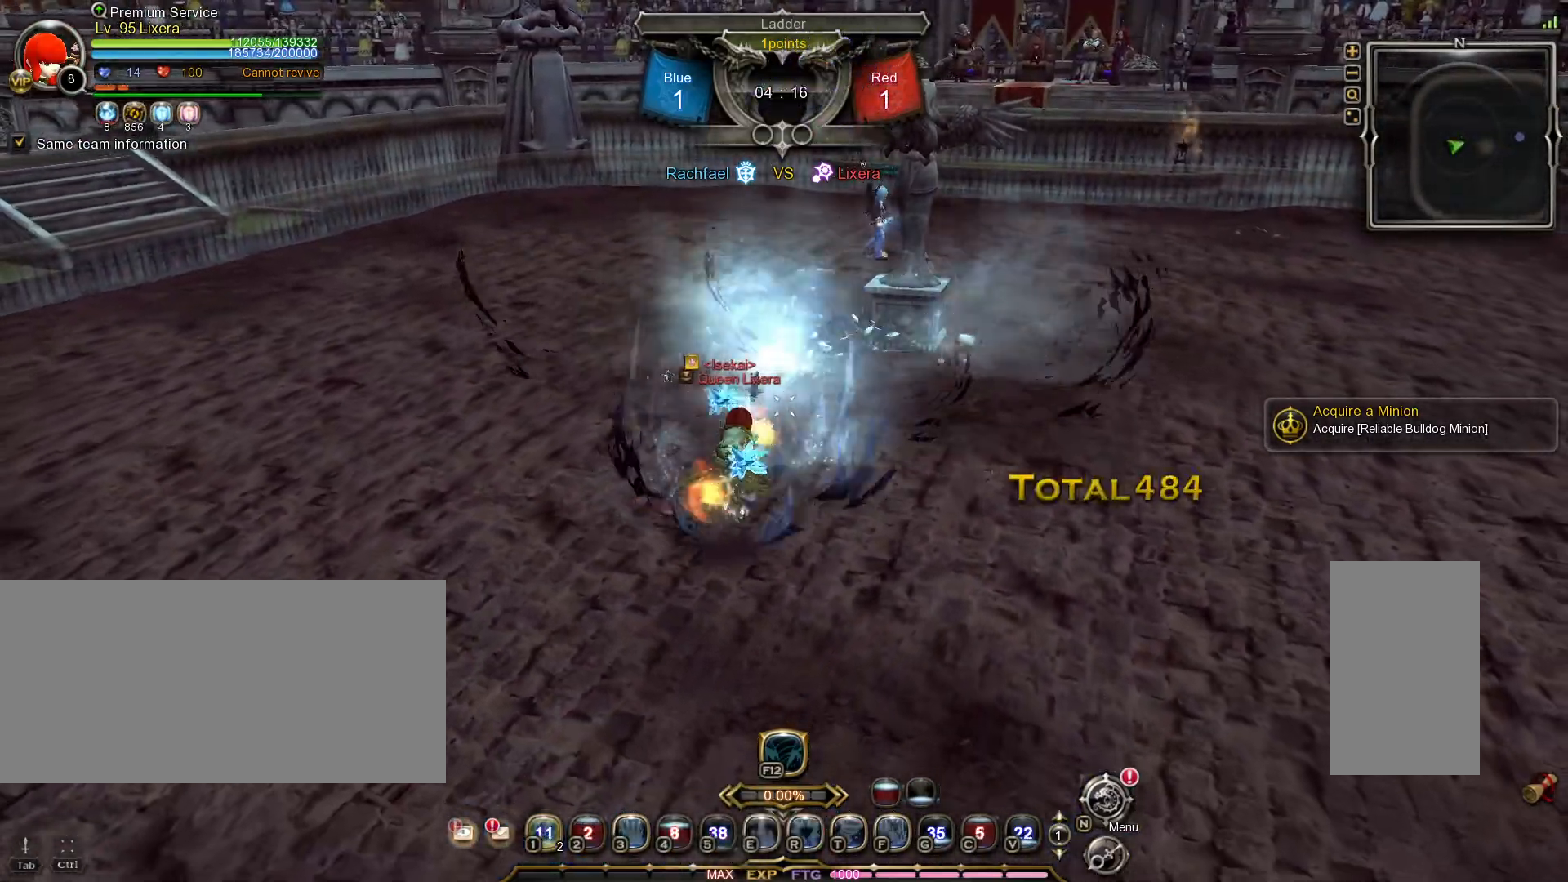
{"keys": ["w"], "mouse": [], "events": [[367, "w", "down"]]}
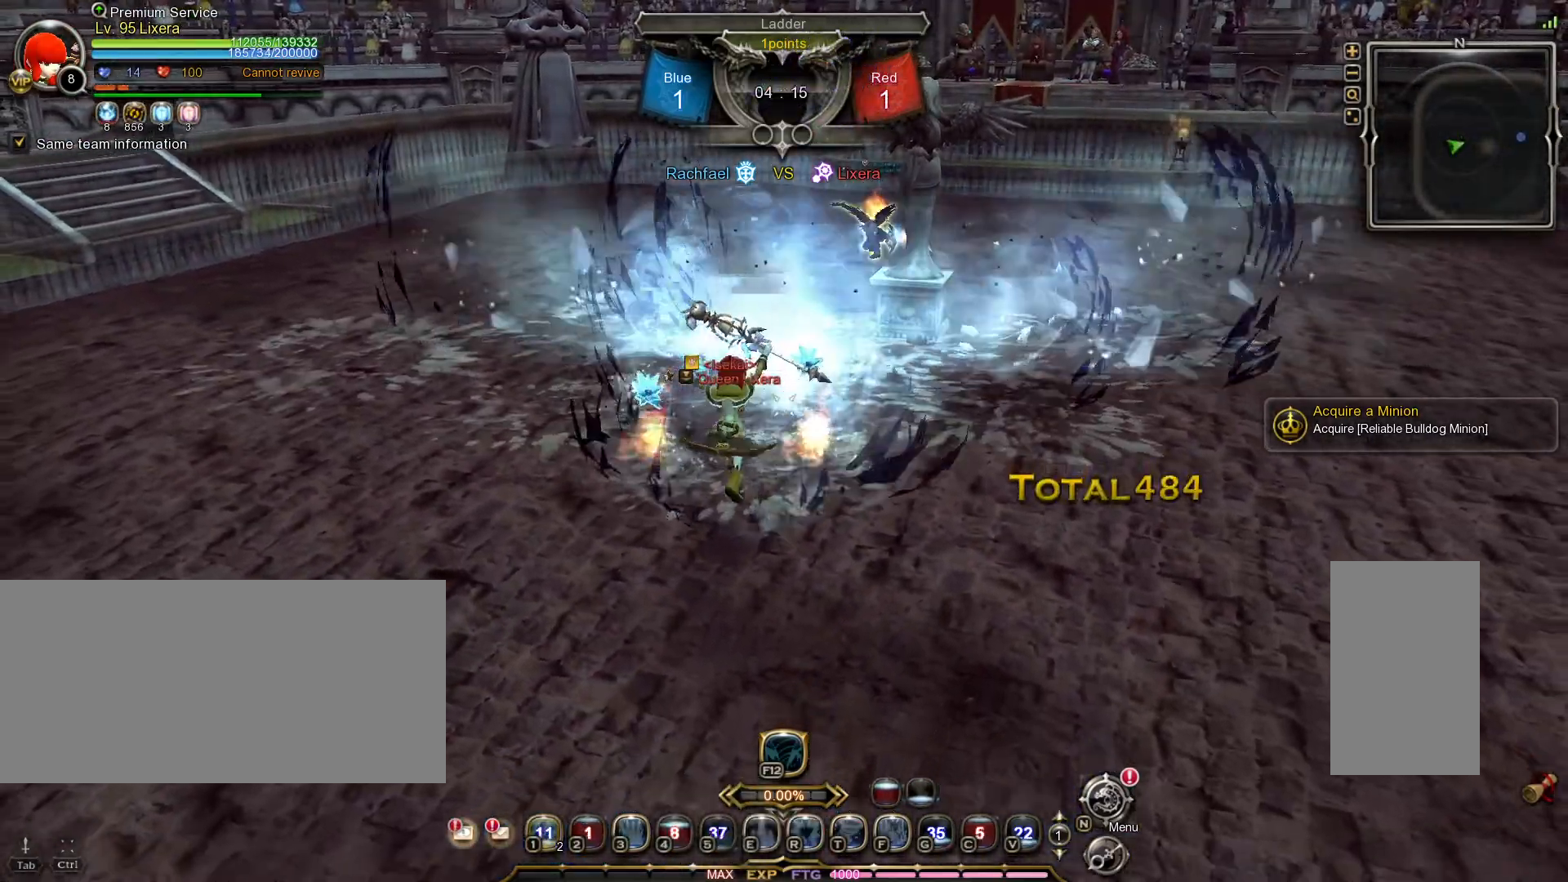
{"keys": ["d"], "mouse": [], "events": [[33, "d", "down"], [33, "w", "up"]]}
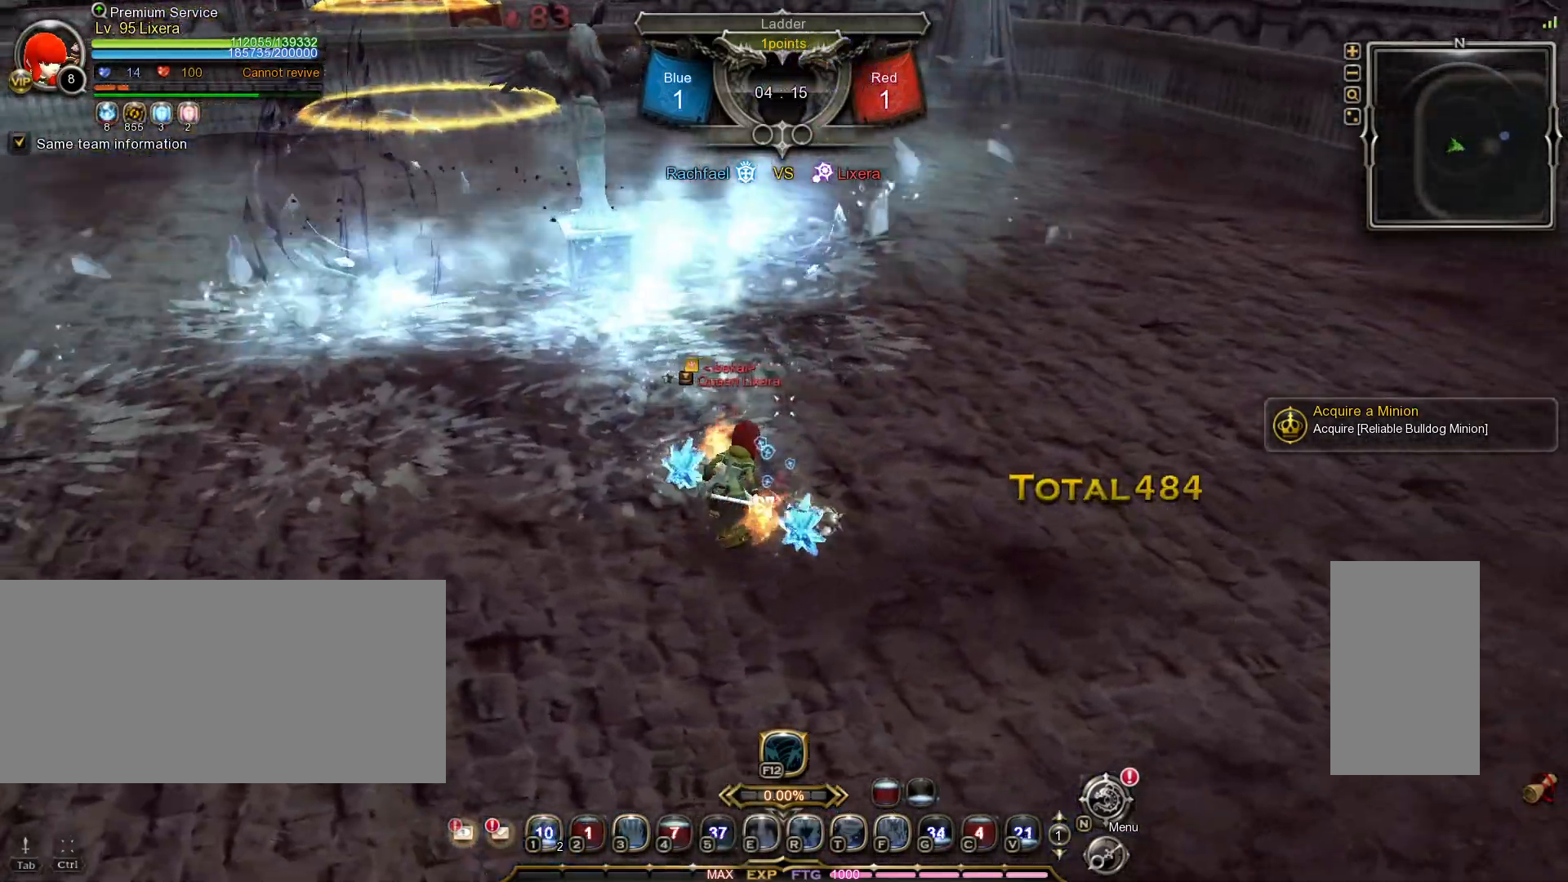
{"keys": ["d"], "mouse": [], "events": []}
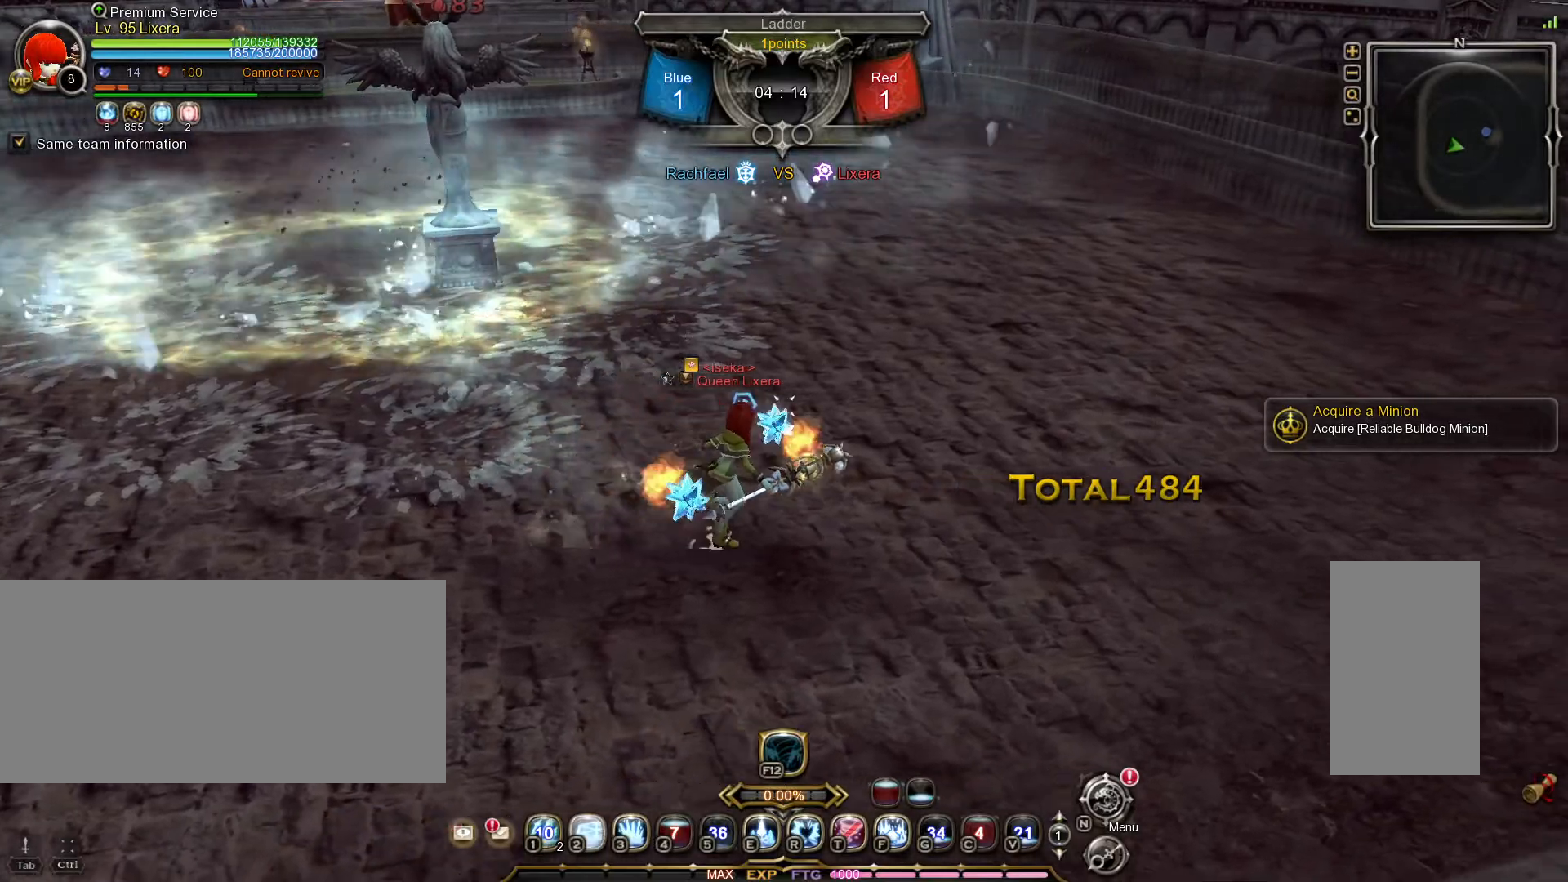
{"keys": ["d", "shift_l"], "mouse": [], "events": [[67, "shift_l", "down"]]}
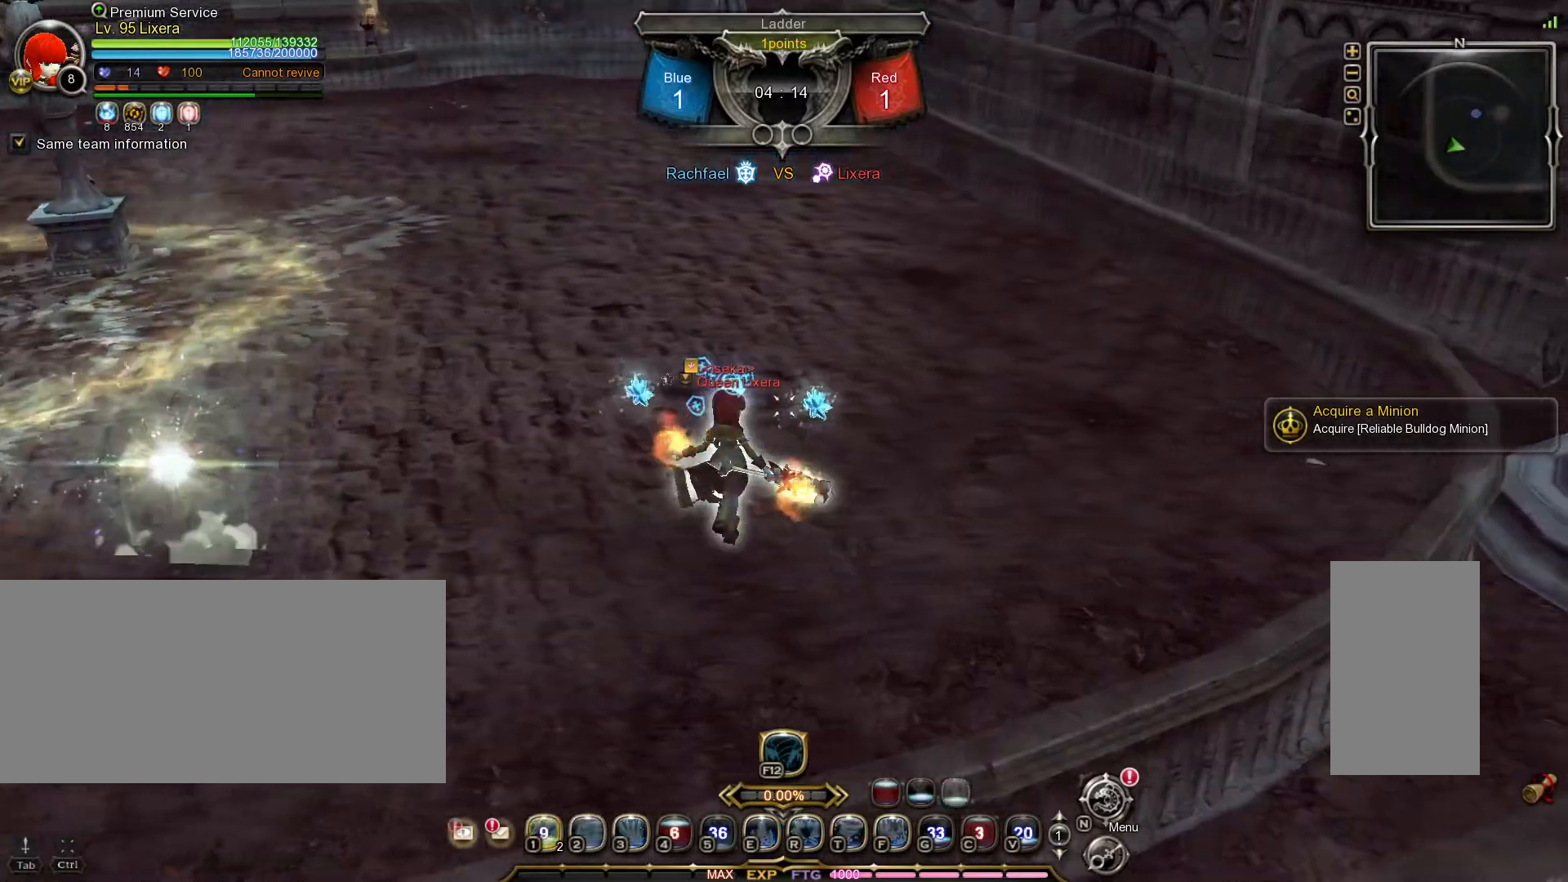
{"keys": ["d", "space"], "mouse": [], "events": [[83, "shift_l", "up"], [333, "space", "down"], [433, "space", "up"], [483, "space", "down"]]}
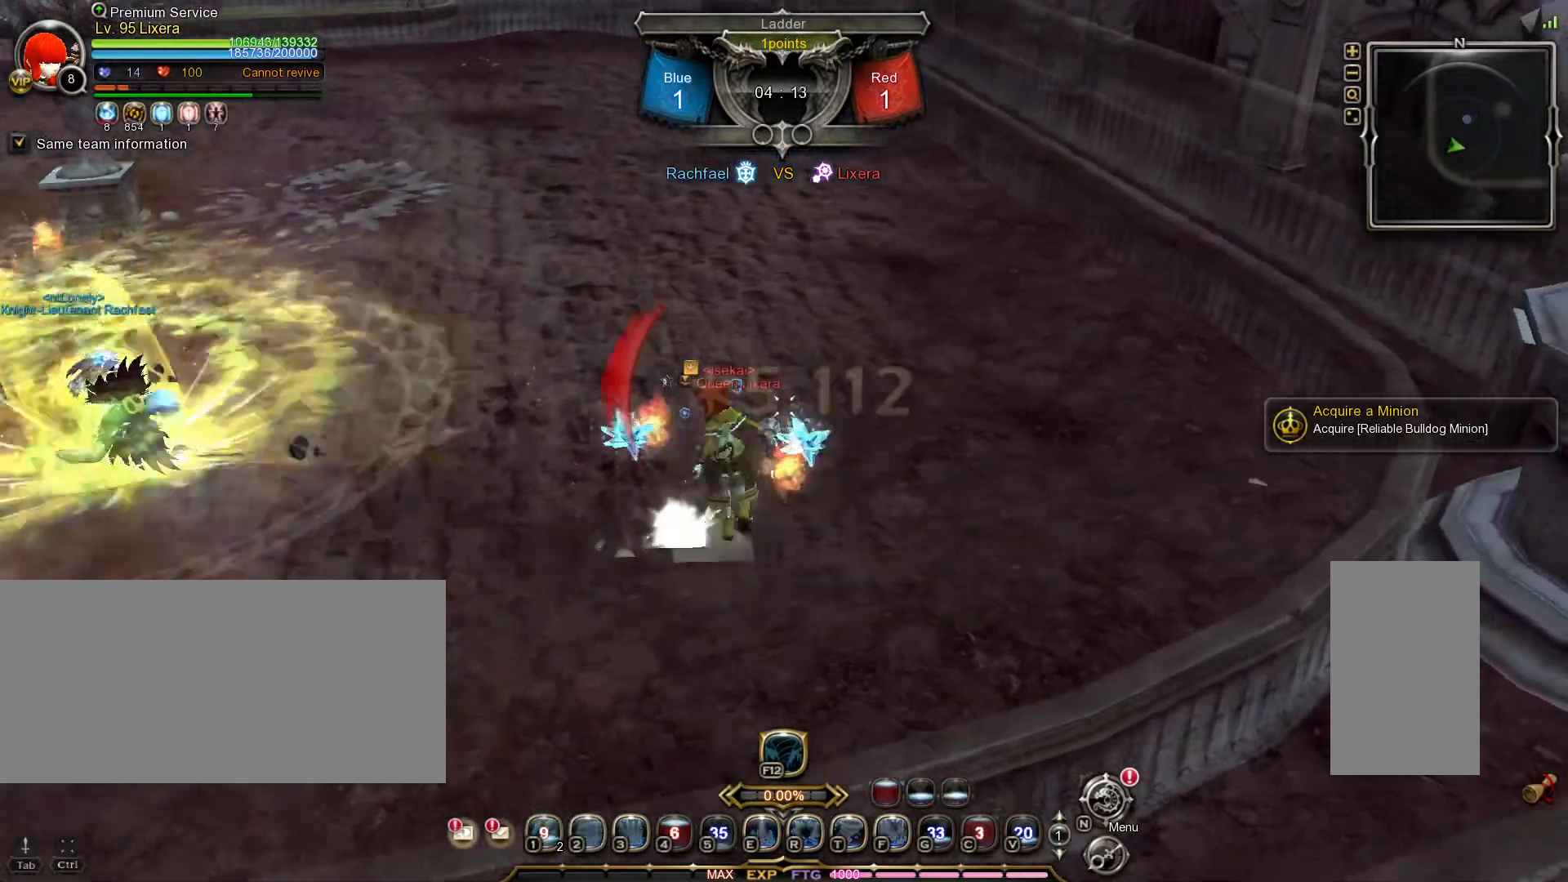
{"keys": [], "mouse": []}
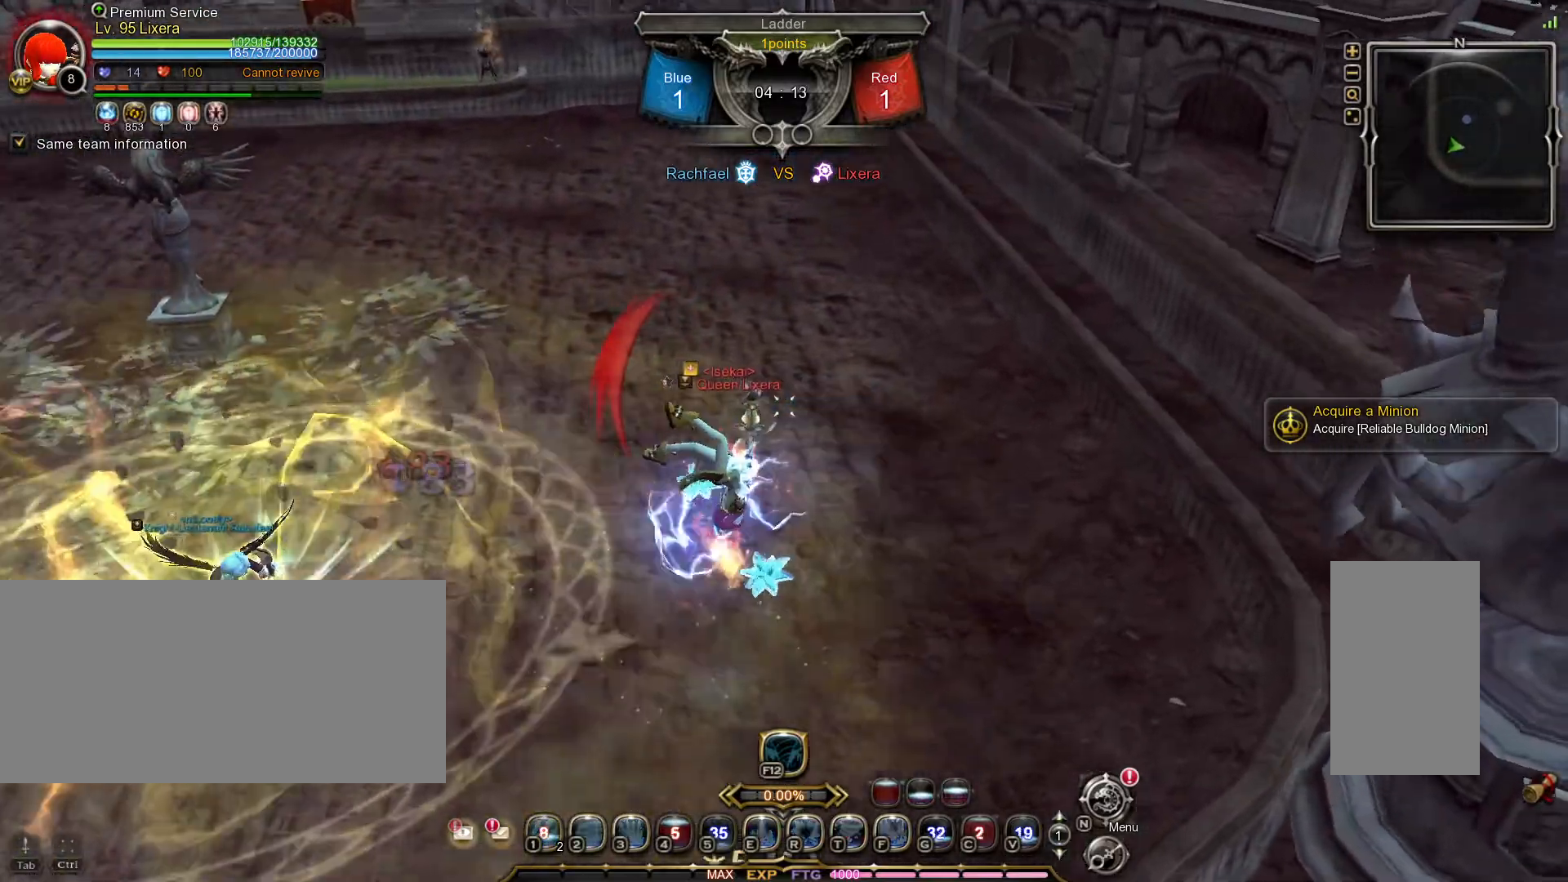
{"keys": [], "mouse": [], "events": []}
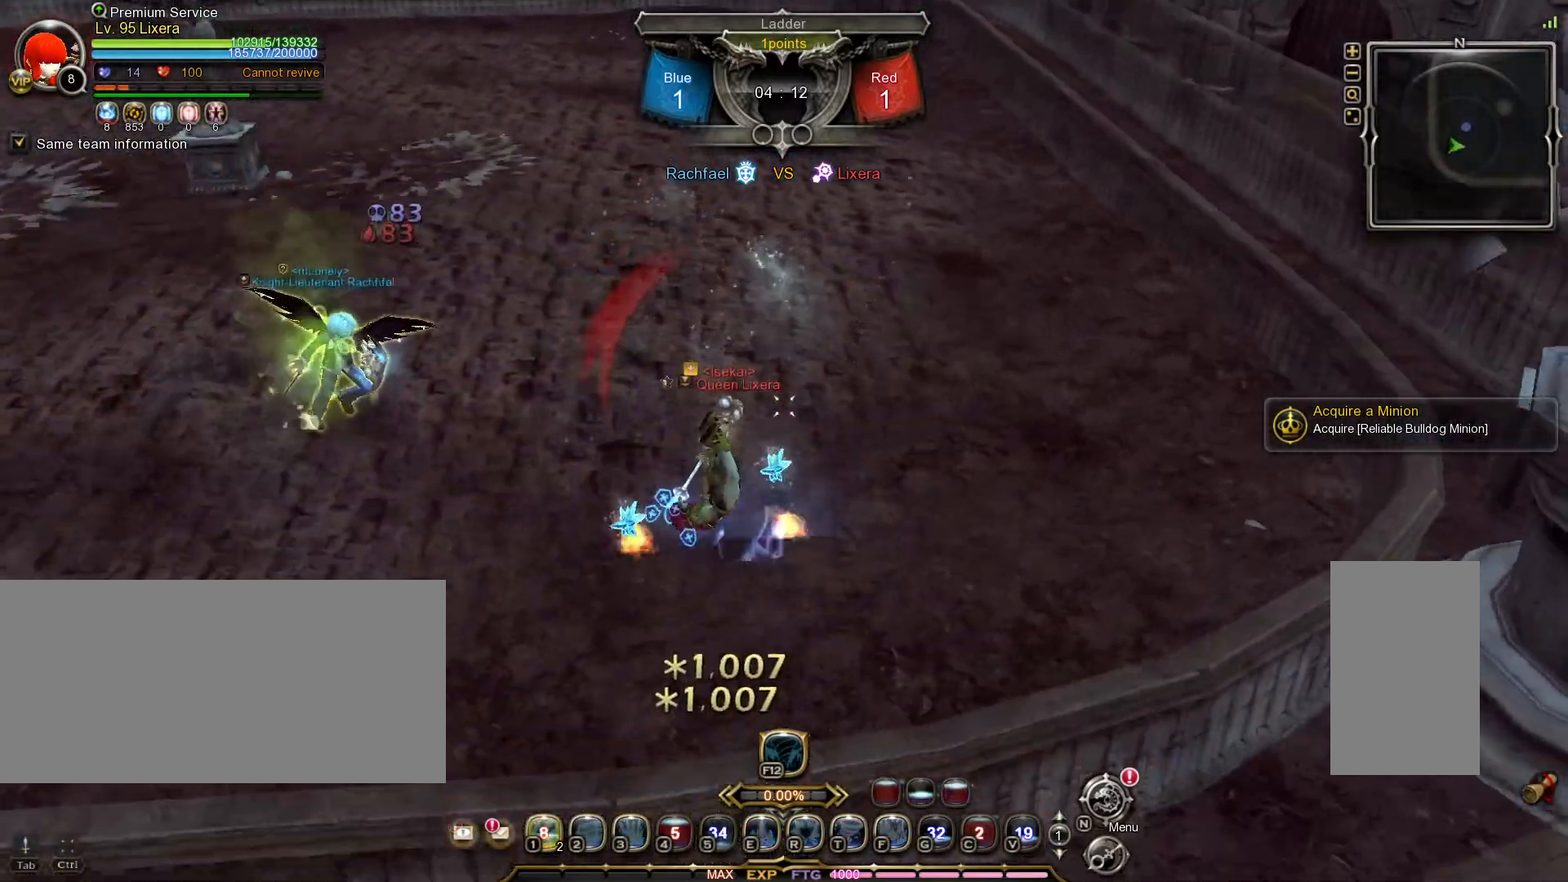
{"keys": [], "mouse": [], "events": []}
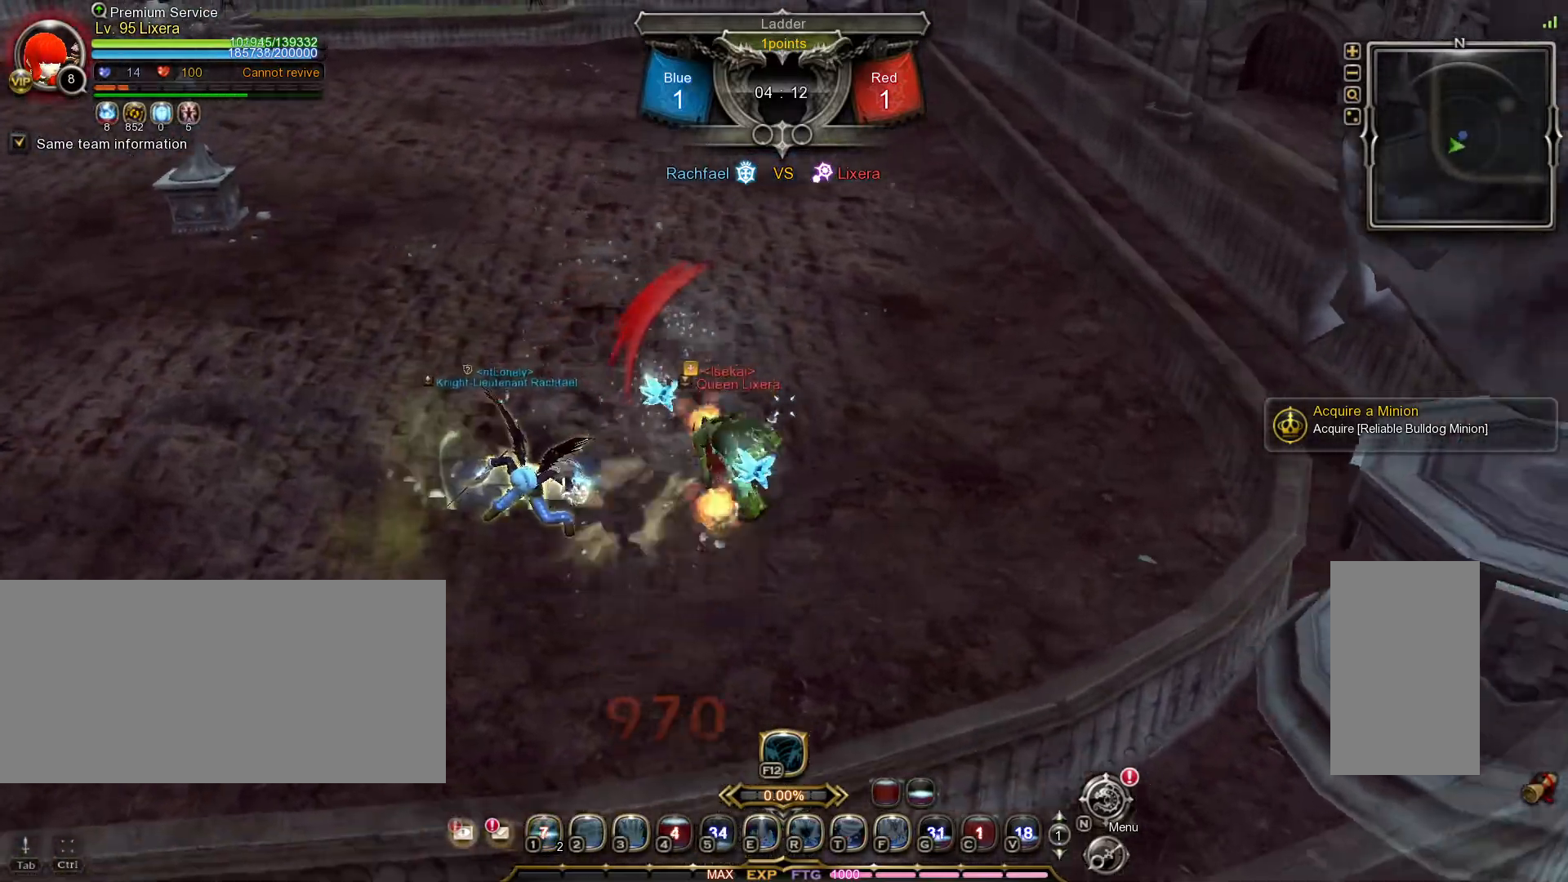
{"keys": [], "mouse": ["left"], "events": [[333, "mouse_left", "down"], [450, "mouse_left", "up"], [500, "mouse_left", "down"]]}
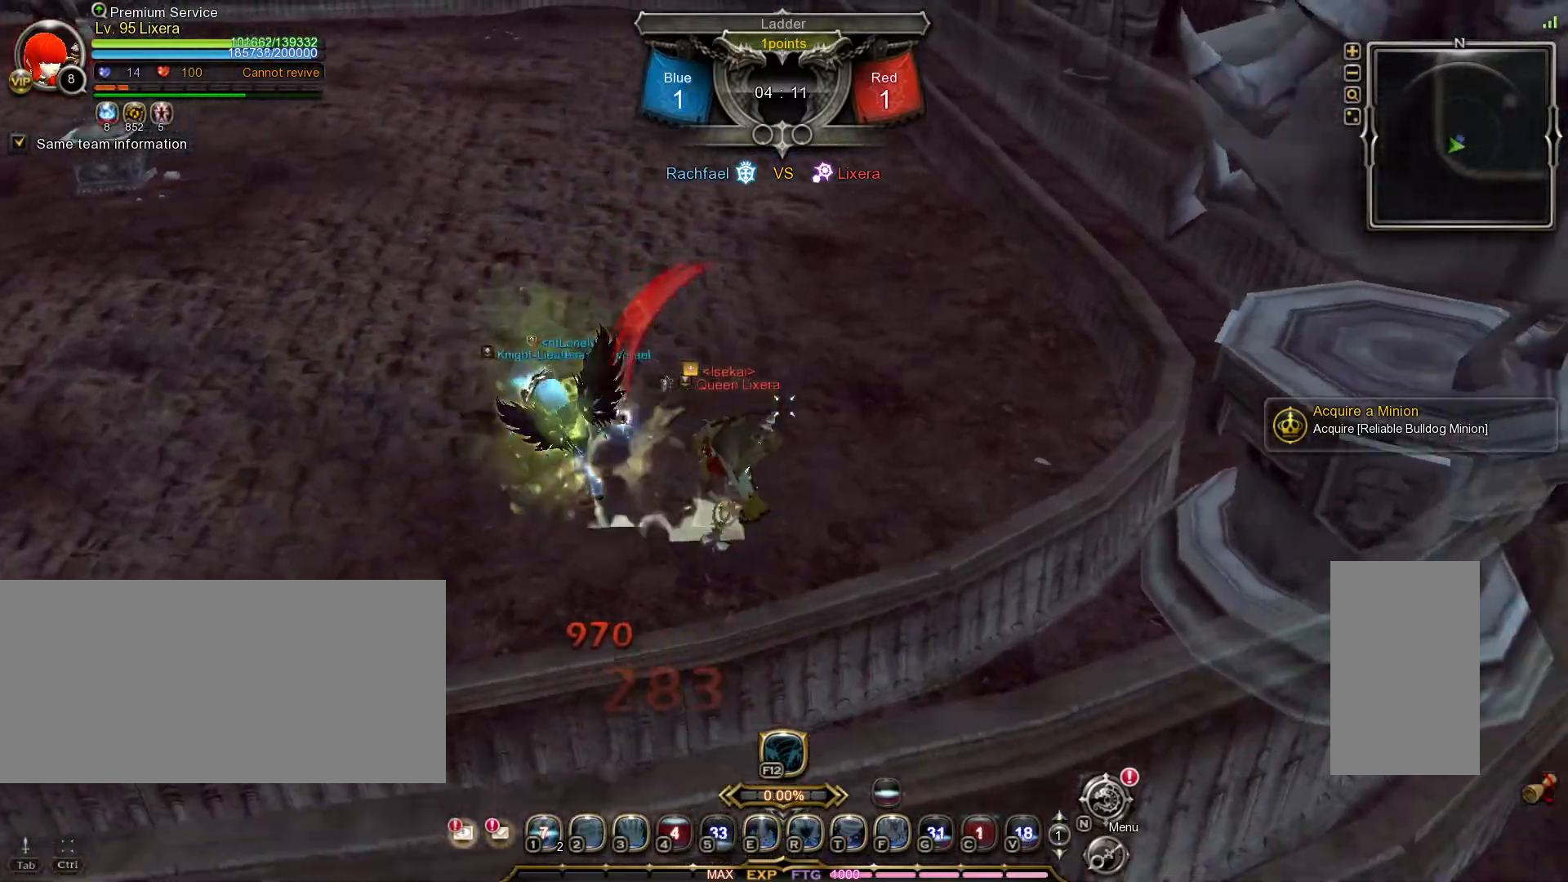
{"keys": [], "mouse": ["left"], "events": [[117, "mouse_left", "up"], [133, "mouse_left", "down"], [250, "mouse_left", "up"], [317, "mouse_left", "down"], [417, "mouse_left", "up"], [467, "mouse_left", "down"]]}
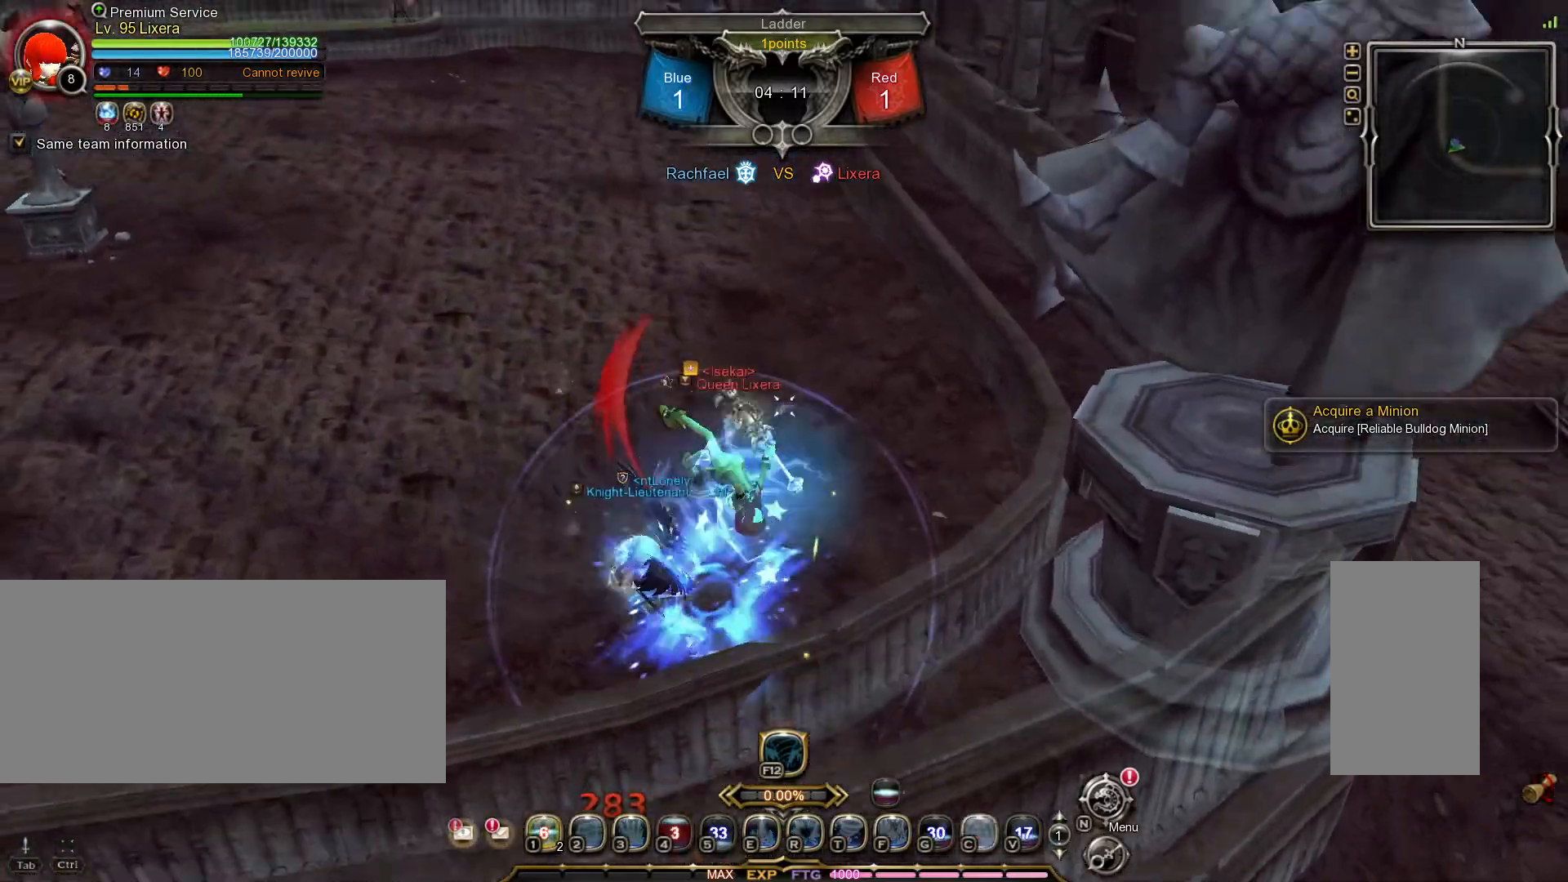
{"keys": [], "mouse": [], "events": [[67, "mouse_left", "up"], [117, "mouse_left", "down"], [200, "mouse_left", "up"]]}
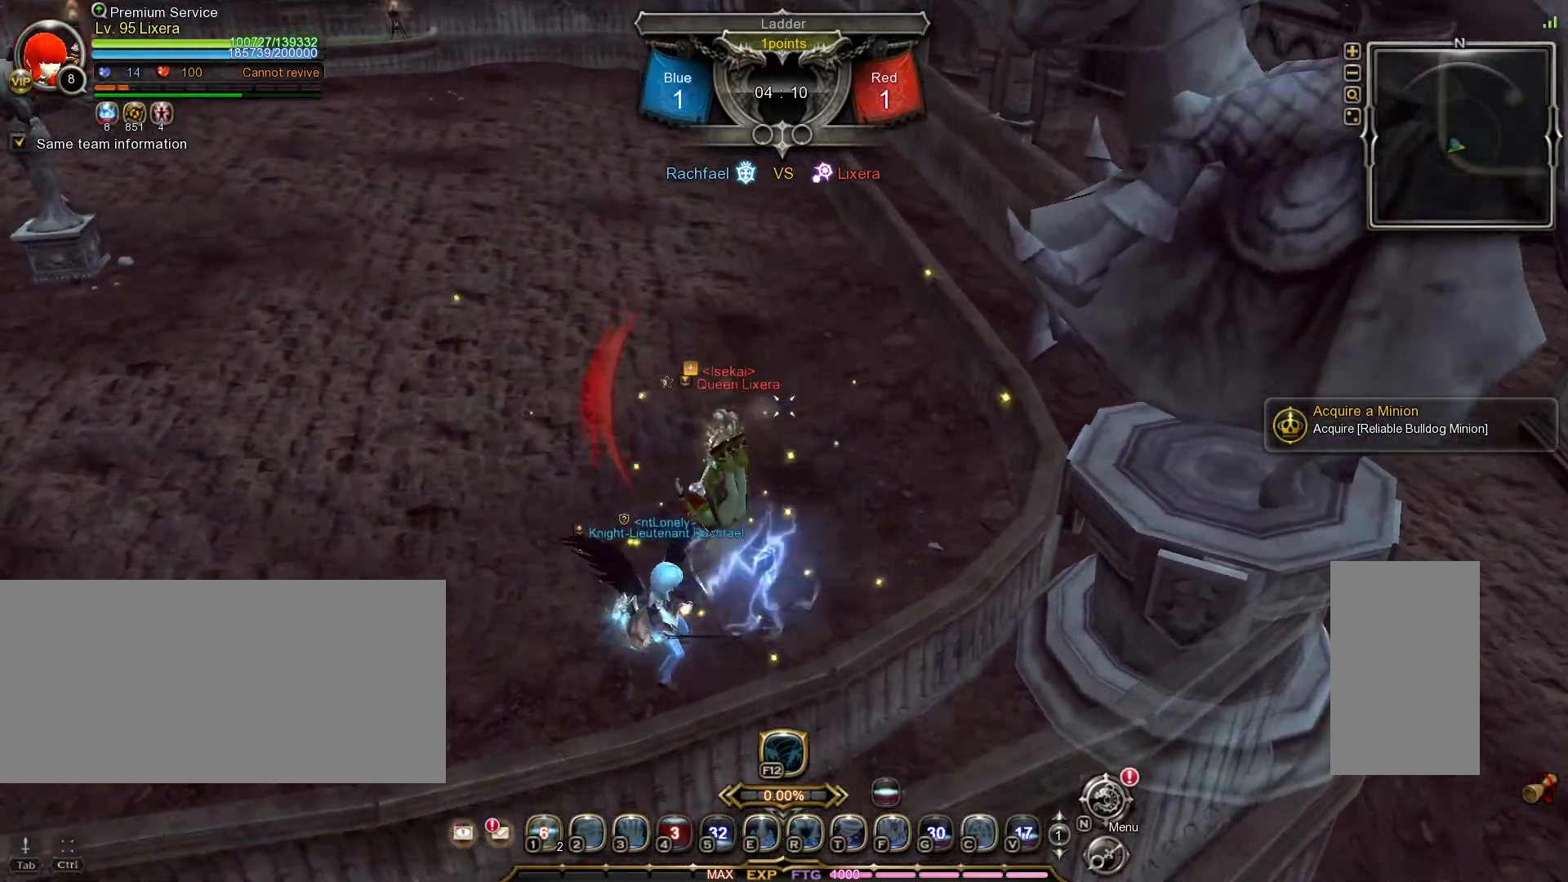
{"keys": ["a"], "mouse": [], "events": [[350, "mouse_left", "down"], [433, "a", "down"], [483, "mouse_left", "up"]]}
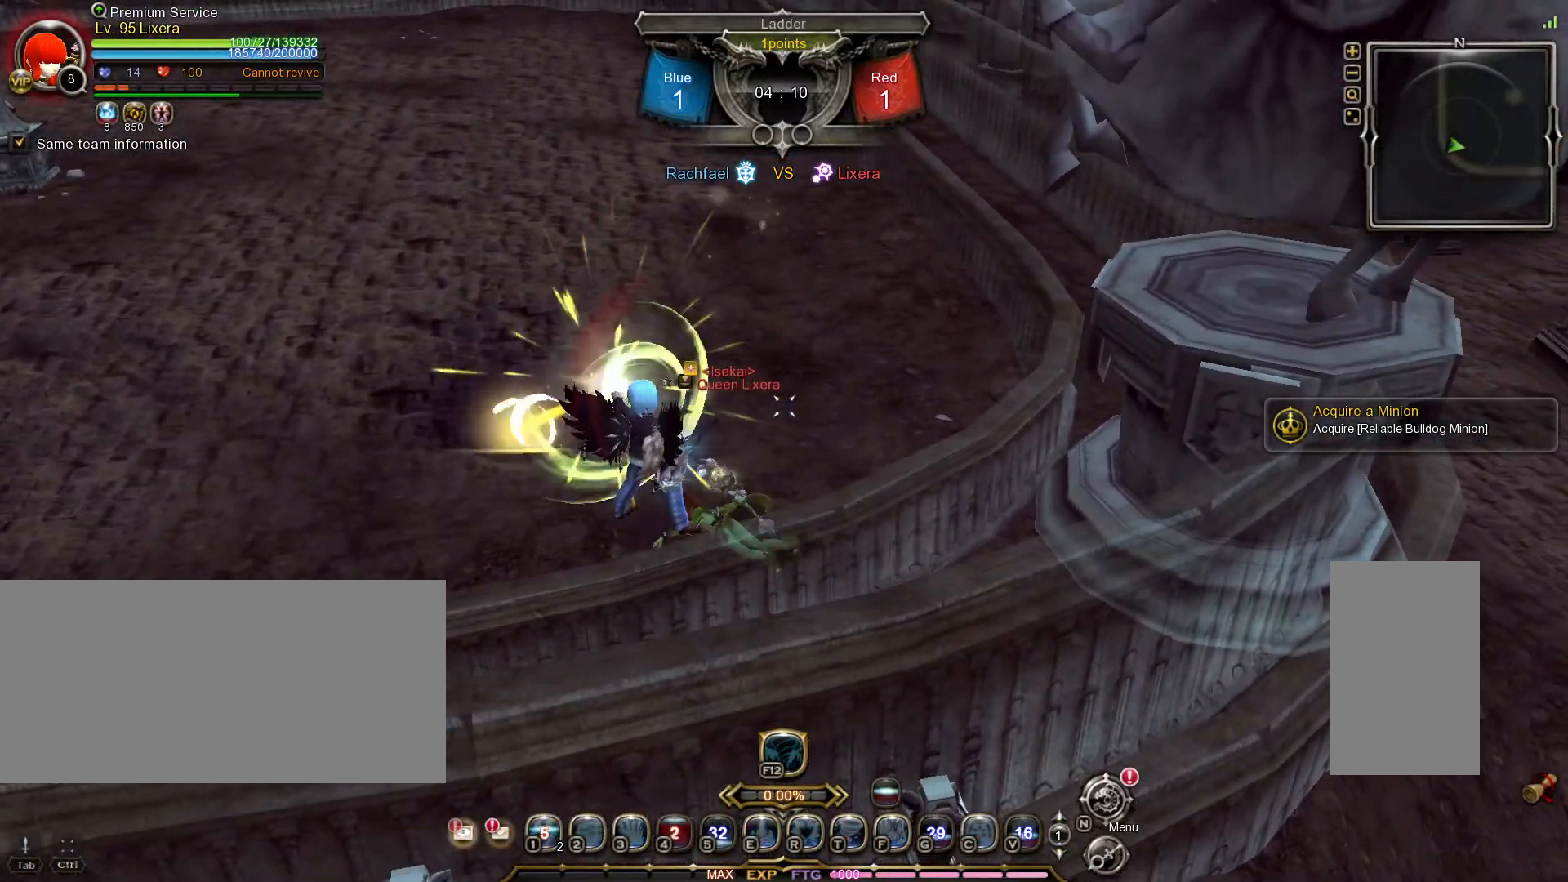
{"keys": ["a"], "mouse": [], "events": [[17, "a", "up"], [17, "mouse_left", "down"], [83, "a", "down"], [117, "mouse_left", "up"], [150, "a", "up"], [150, "mouse_left", "down"], [200, "a", "down"], [233, "mouse_left", "up"], [300, "a", "up"], [350, "a", "down"], [433, "a", "up"], [483, "a", "down"]]}
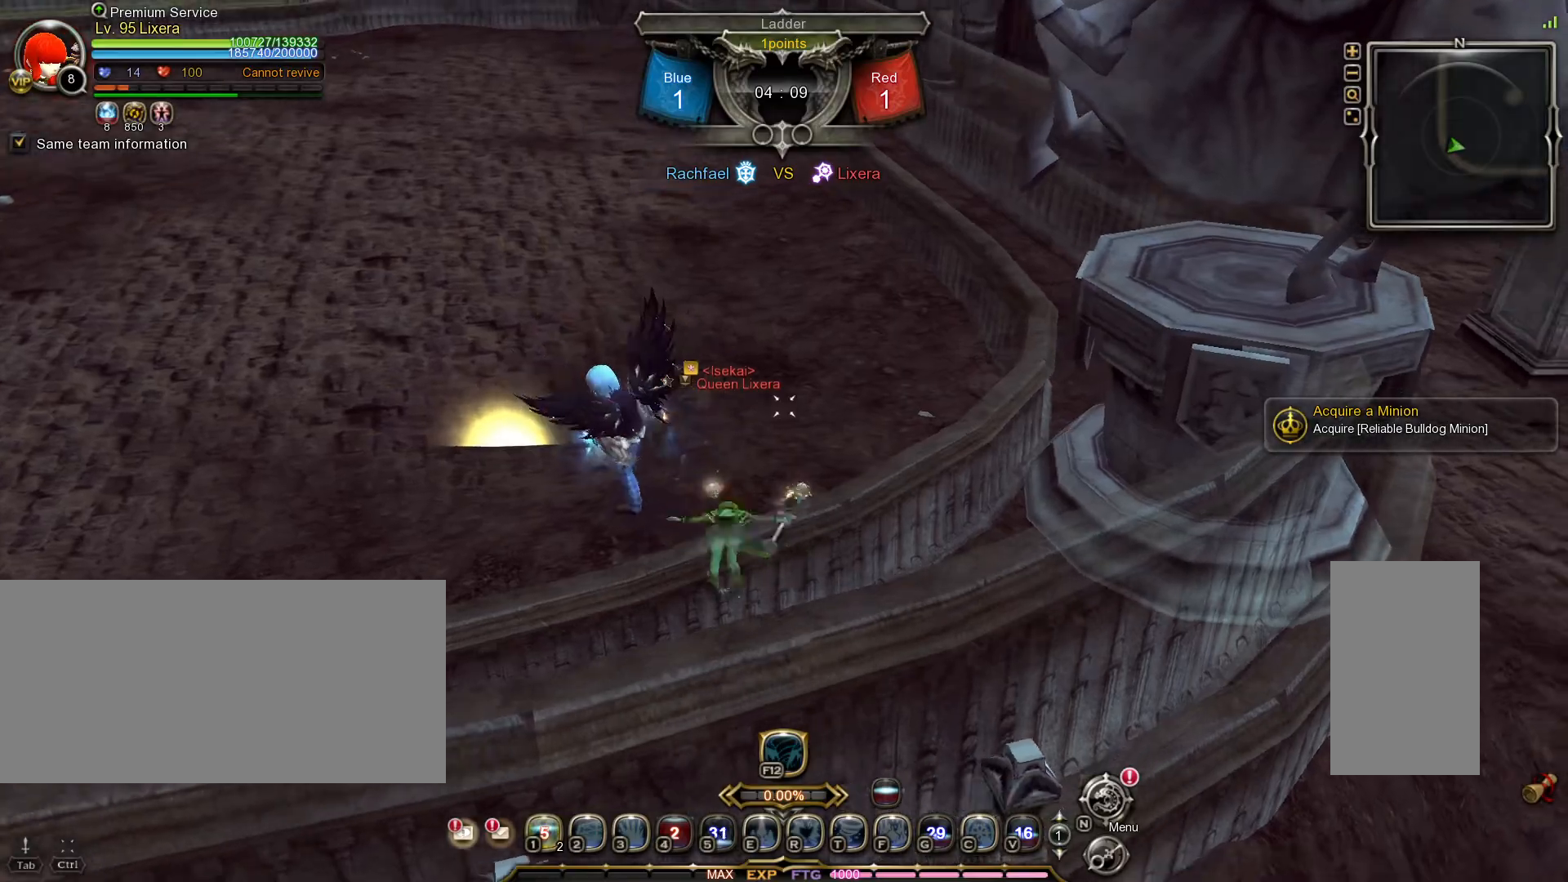
{"keys": [], "mouse": ["left"], "events": [[67, "mouse_left", "down"], [83, "a", "up"], [300, "mouse_left", "up"], [317, "mouse_left", "down"], [433, "mouse_left", "up"], [467, "mouse_left", "down"]]}
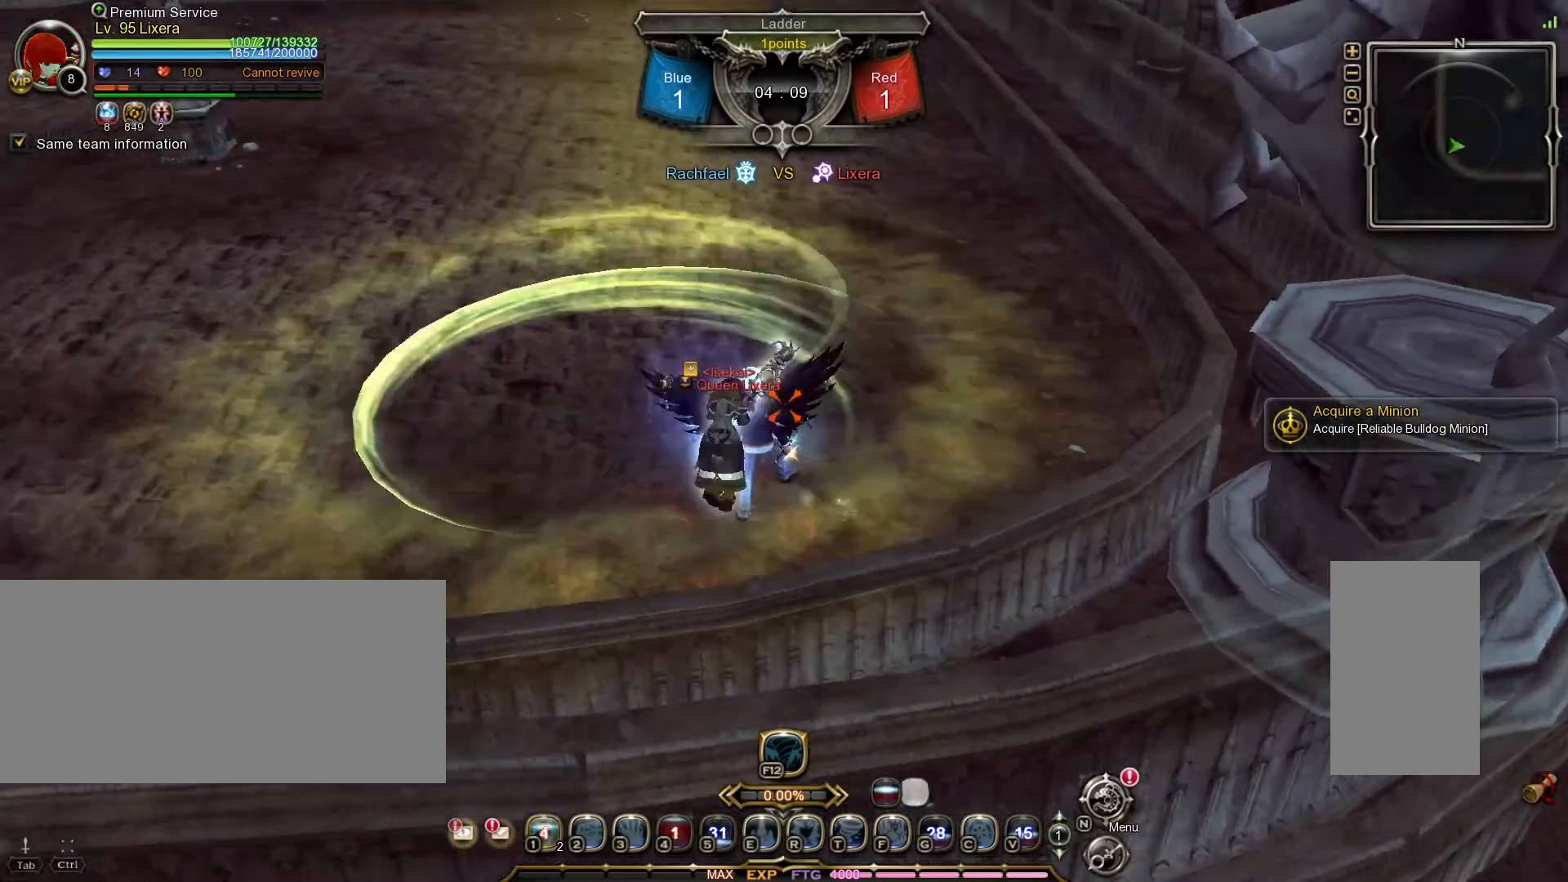
{"keys": [], "mouse": [], "events": [[67, "mouse_left", "up"], [100, "mouse_left", "down"], [217, "mouse_left", "up"], [250, "mouse_left", "down"], [367, "mouse_left", "up"]]}
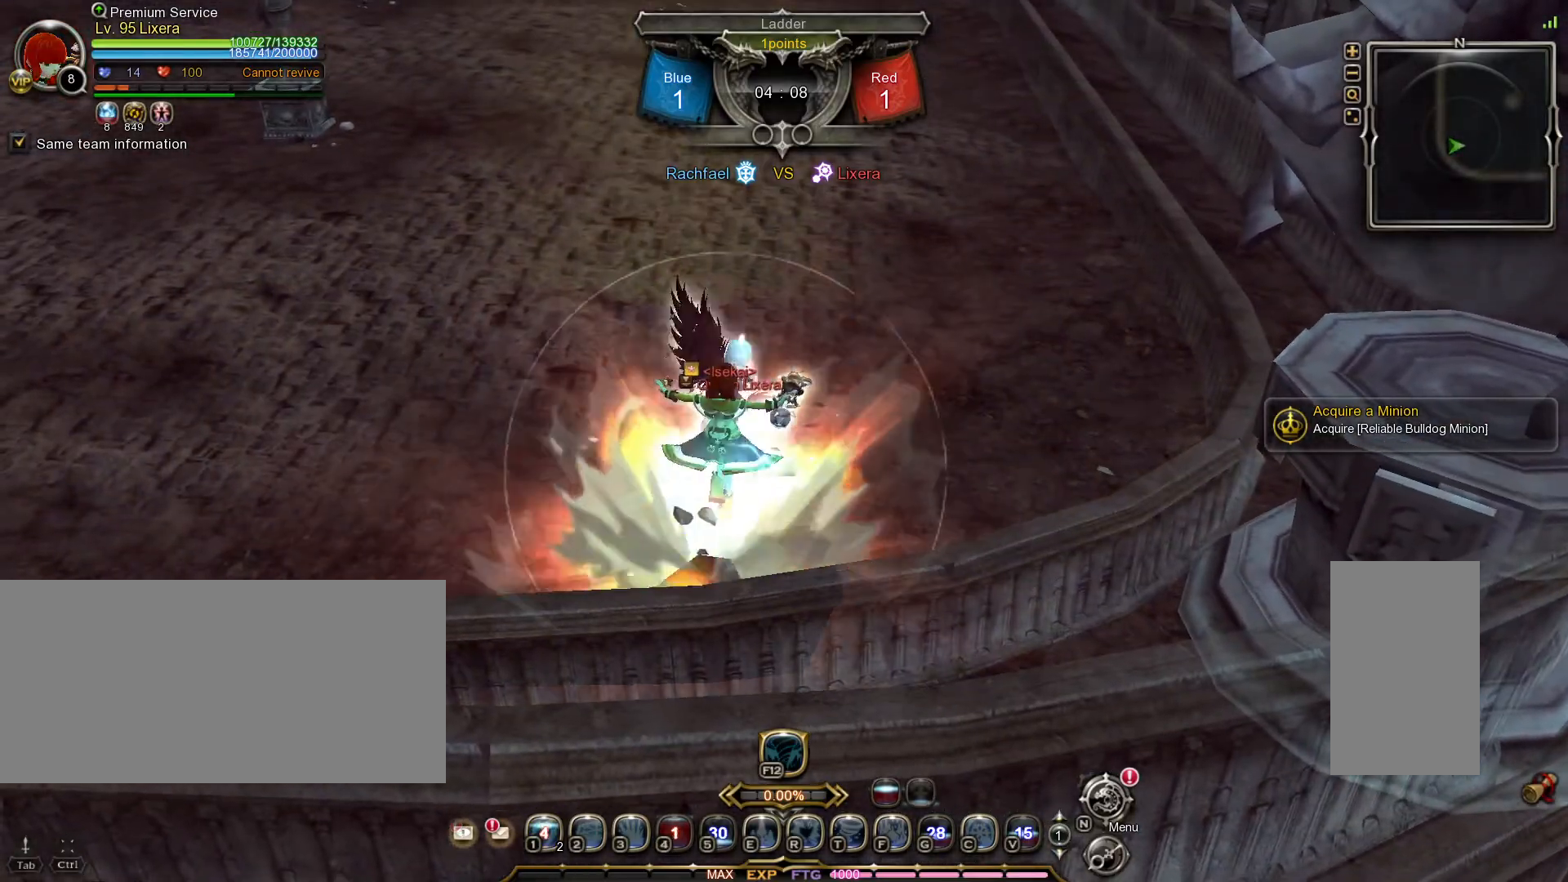
{"keys": ["shift_l", "w"], "mouse": [], "events": [[217, "w", "down"], [450, "shift_l", "down"]]}
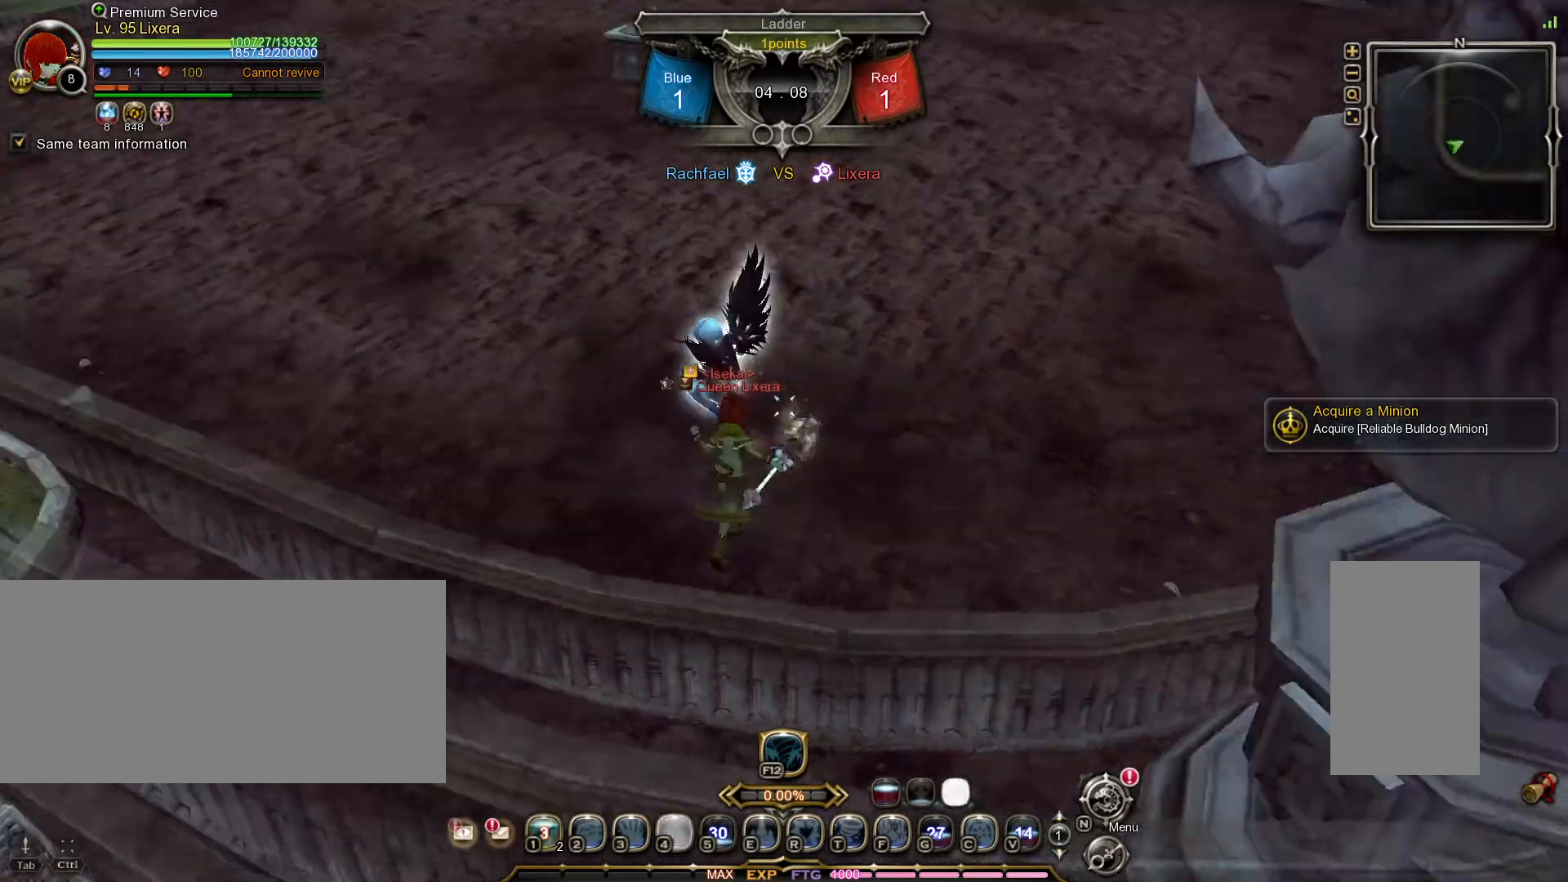
{"keys": ["w"], "mouse": [], "events": [[467, "shift_l", "up"]]}